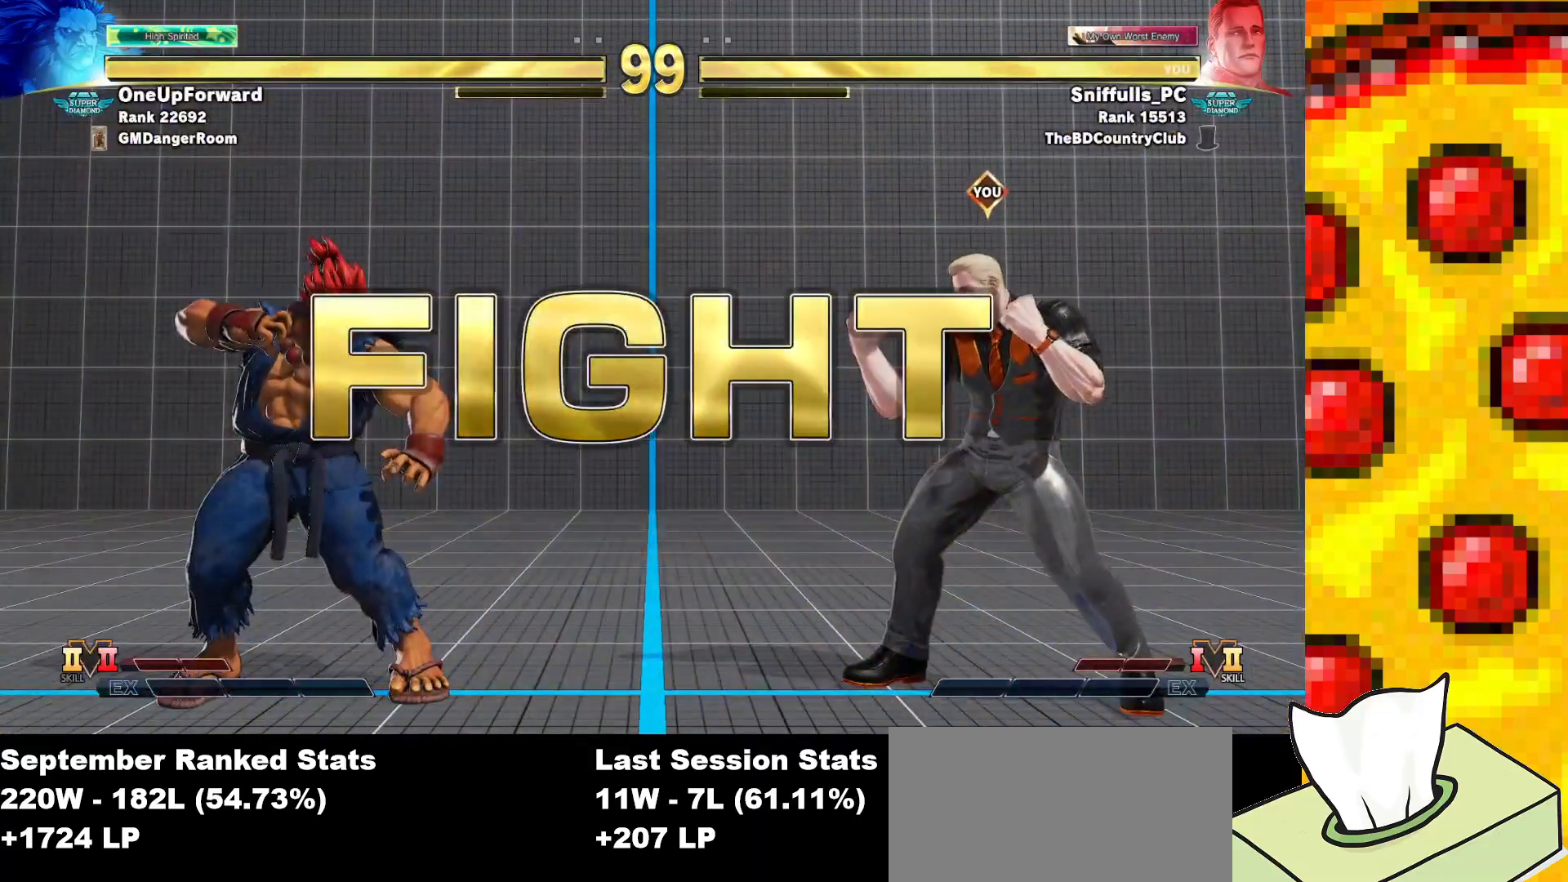
Gameplay with a controller (arcade stick); each line is a JSON object with the inputs held at the frame after it. "events" lists button and stick changes between this image and that frame as [ms after this image, input, new state], when the widget could be followed in between. Not read: L3 MP R3.
{"buttons": ["DPAD_DOWN", "DPAD_LEFT"], "events": [[383, "DPAD_DOWN", "down"], [467, "DPAD_LEFT", "down"]]}
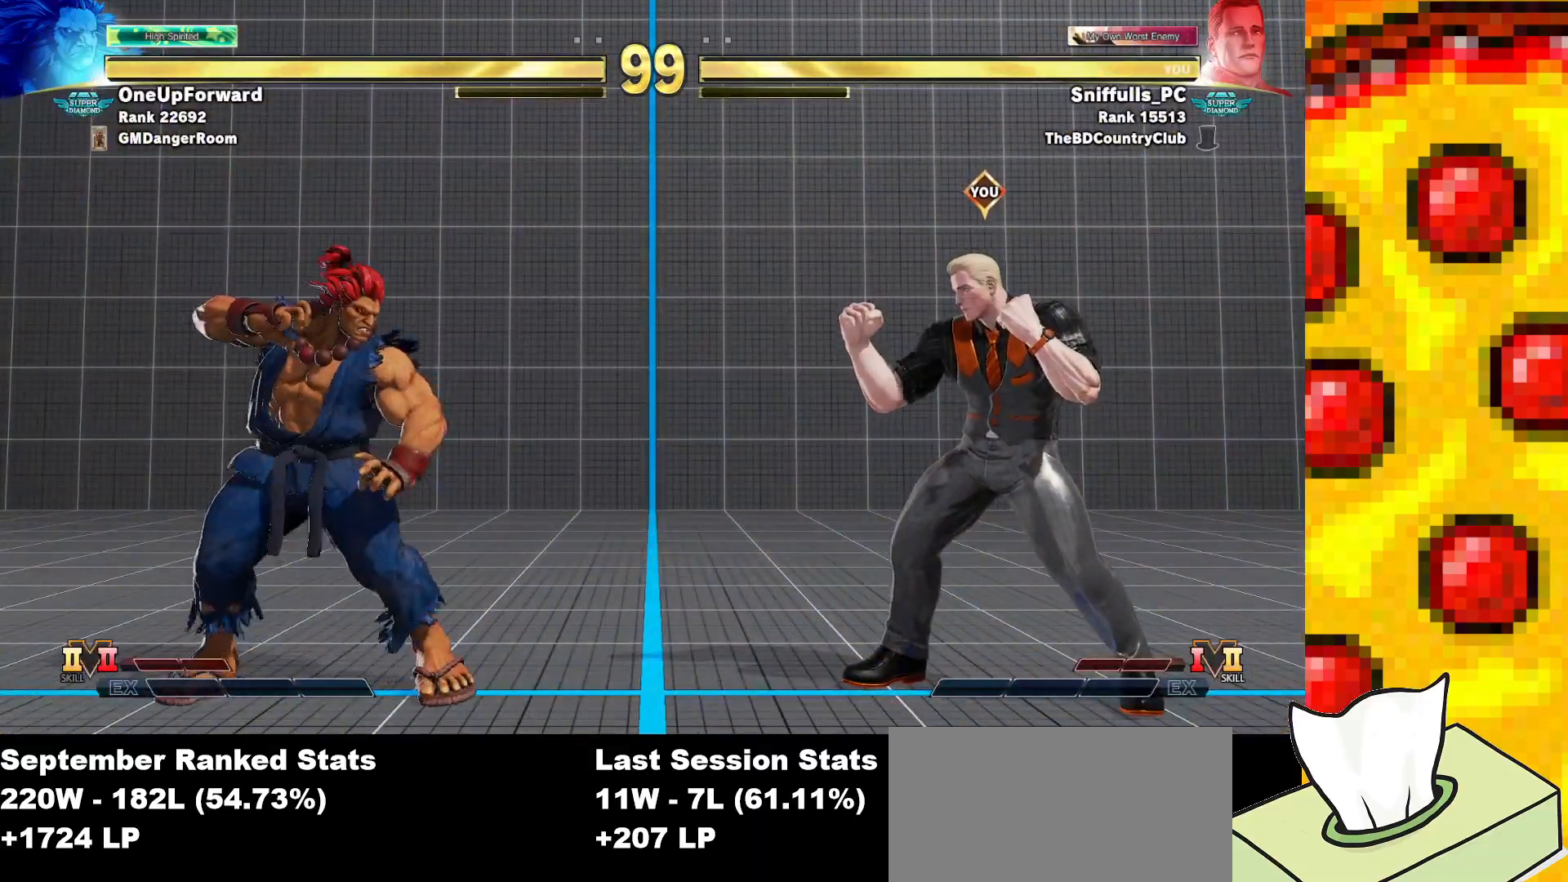
{"buttons": ["DPAD_DOWN", "DPAD_RIGHT"], "events": [[17, "DPAD_DOWN", "up"], [33, "CIRCLE", "down"], [67, "DPAD_LEFT", "up"], [150, "CIRCLE", "up"], [333, "DPAD_DOWN", "down"], [333, "DPAD_RIGHT", "down"]]}
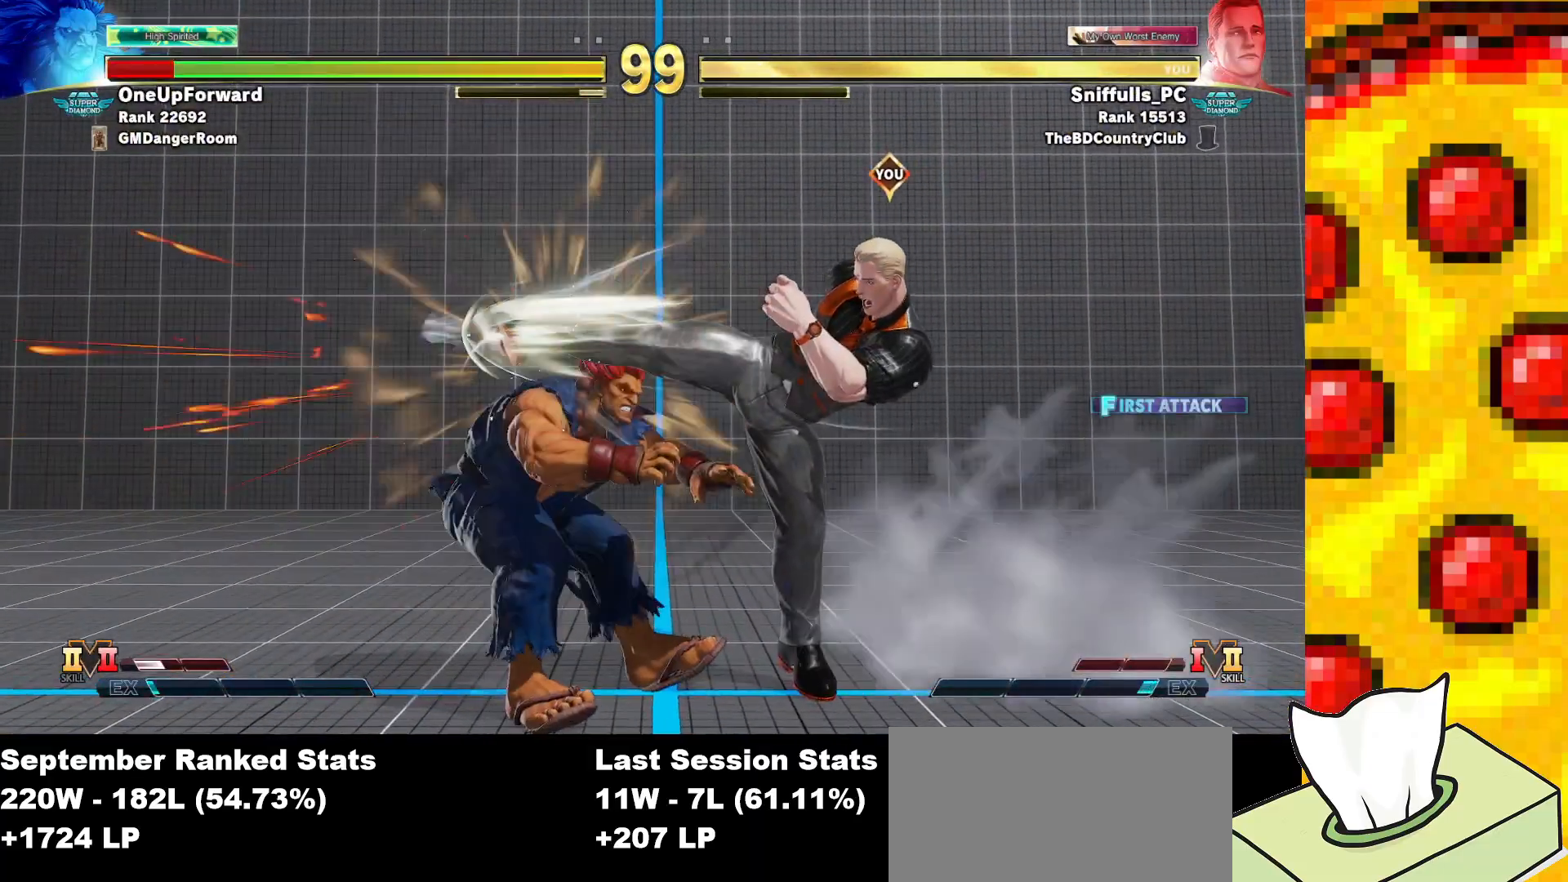
{"buttons": ["DPAD_LEFT"], "events": [[367, "DPAD_RIGHT", "up"], [400, "DPAD_LEFT", "down"], [450, "DPAD_DOWN", "up"]]}
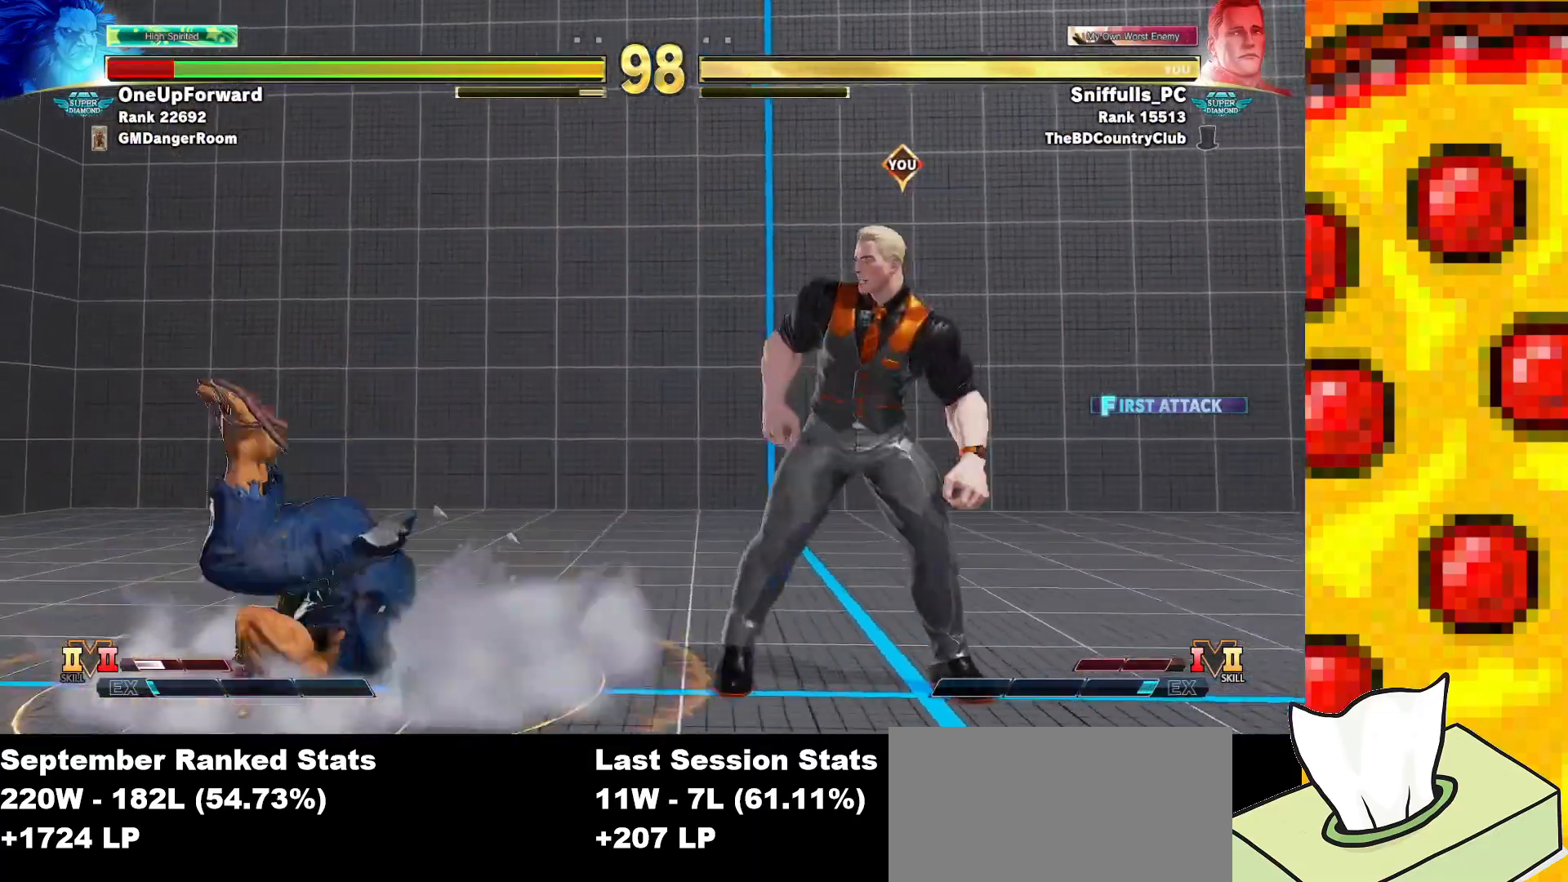
{"buttons": ["DPAD_RIGHT"], "events": [[50, "SQUARE", "down"], [67, "DPAD_LEFT", "up"], [150, "DPAD_RIGHT", "down"], [150, "SQUARE", "up"]]}
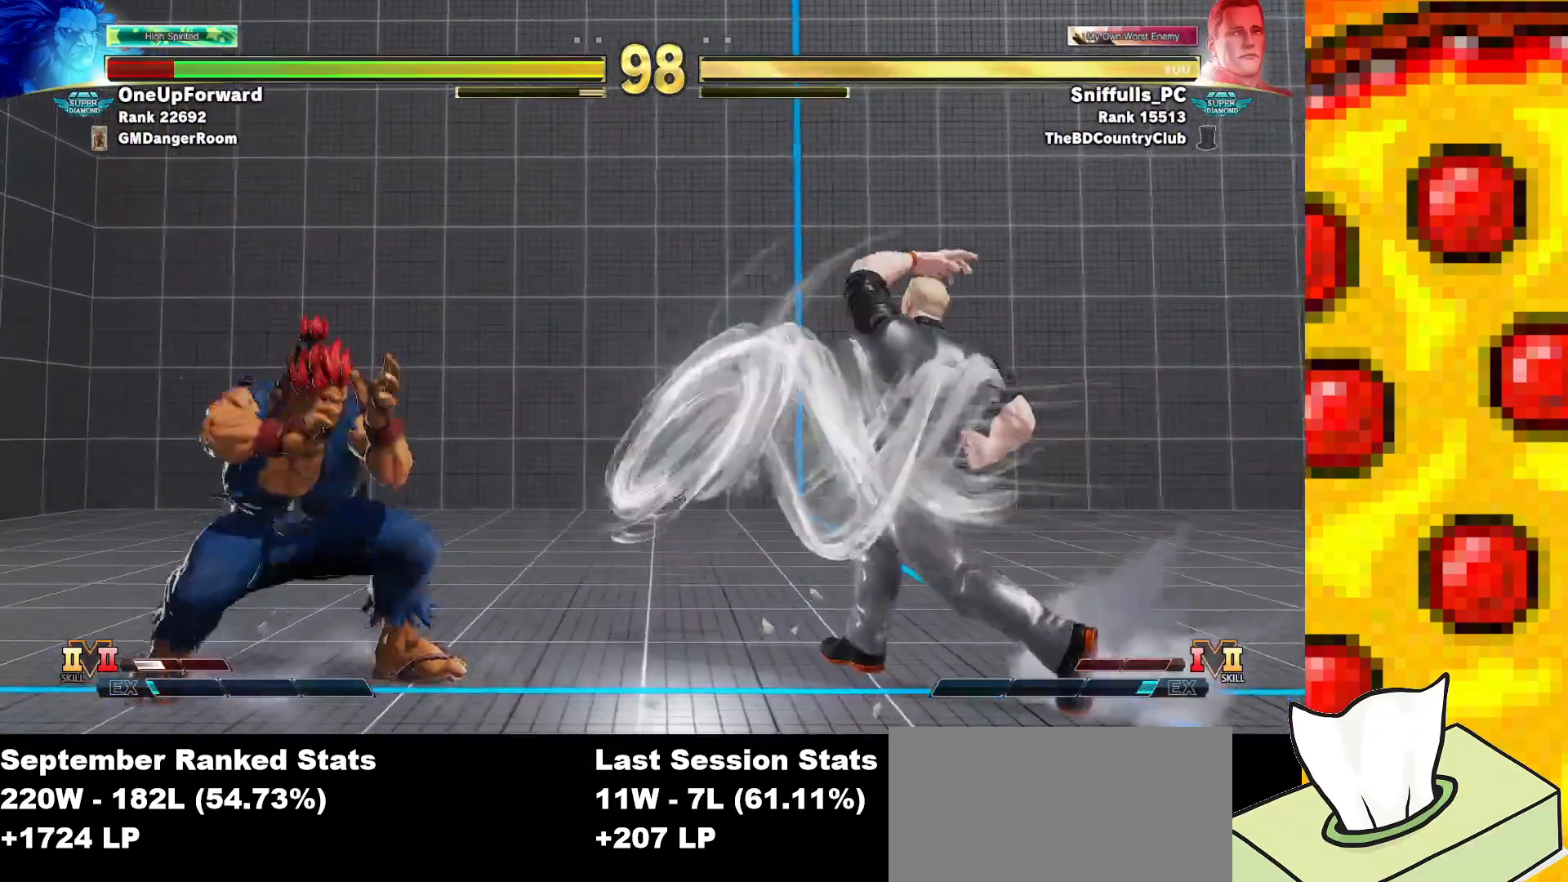
{"buttons": ["DPAD_LEFT"], "events": [[17, "DPAD_RIGHT", "up"], [83, "DPAD_LEFT", "down"]]}
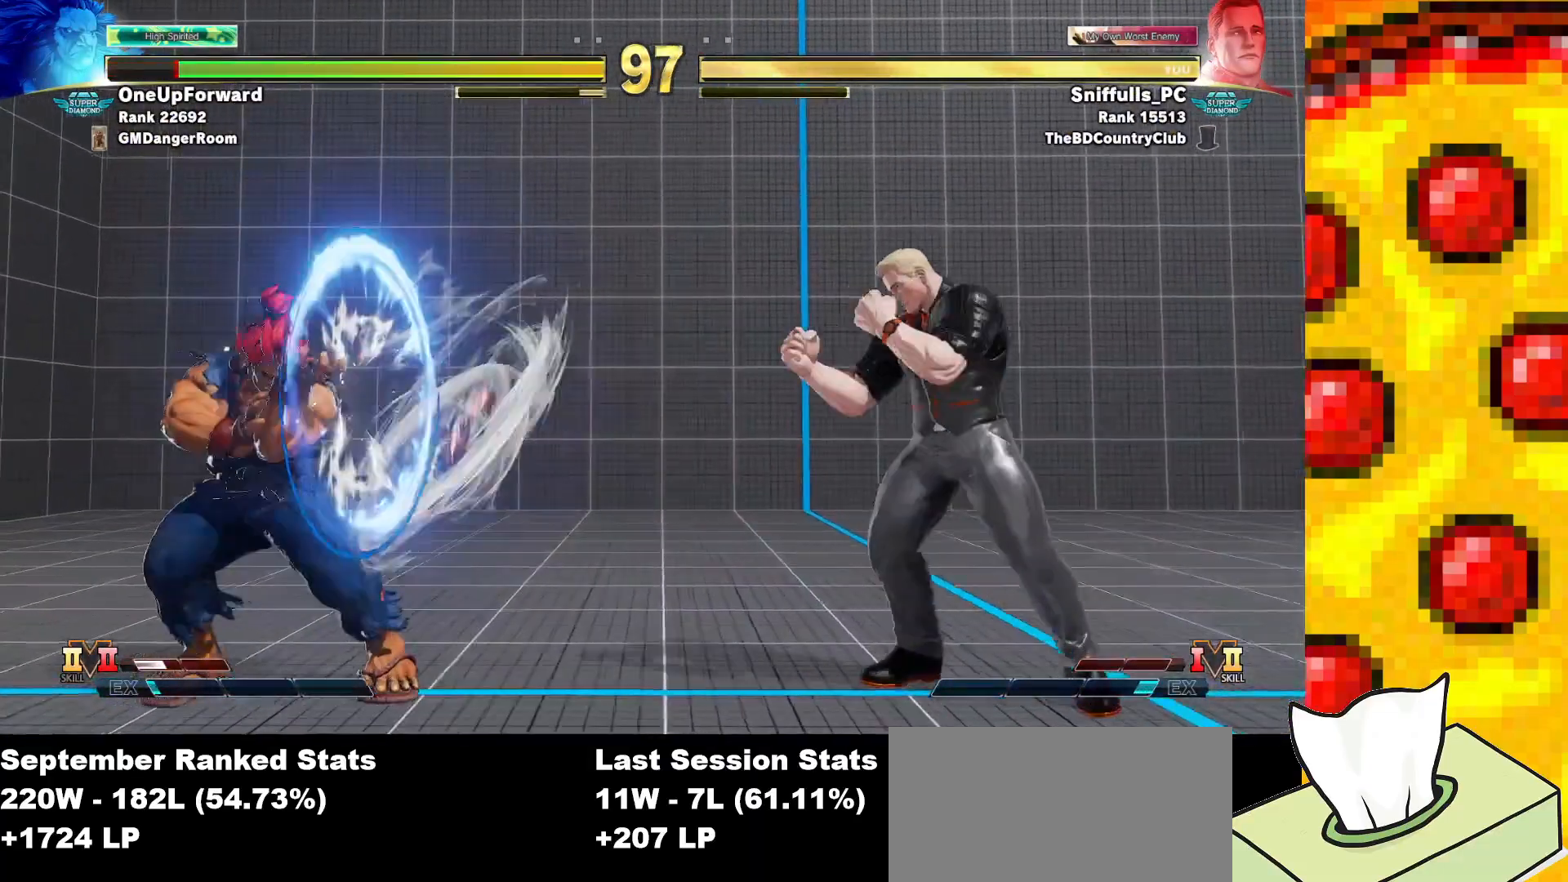
{"buttons": ["DPAD_RIGHT"], "events": [[333, "DPAD_LEFT", "up"], [350, "DPAD_RIGHT", "down"]]}
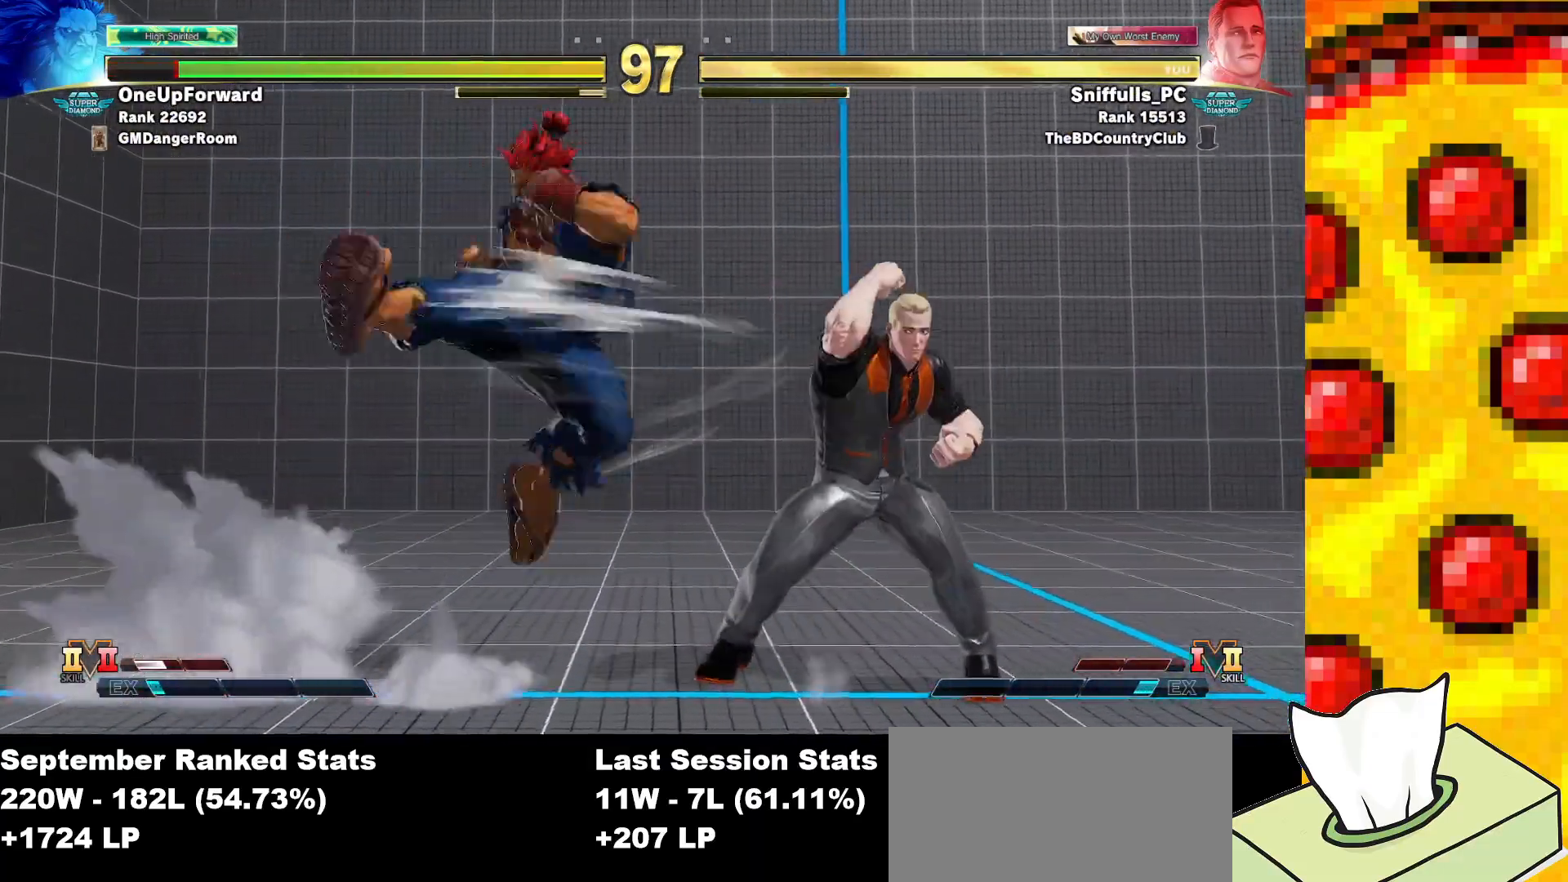
{"buttons": ["DPAD_RIGHT"], "events": [[183, "R1", "down"], [200, "R1", "up"]]}
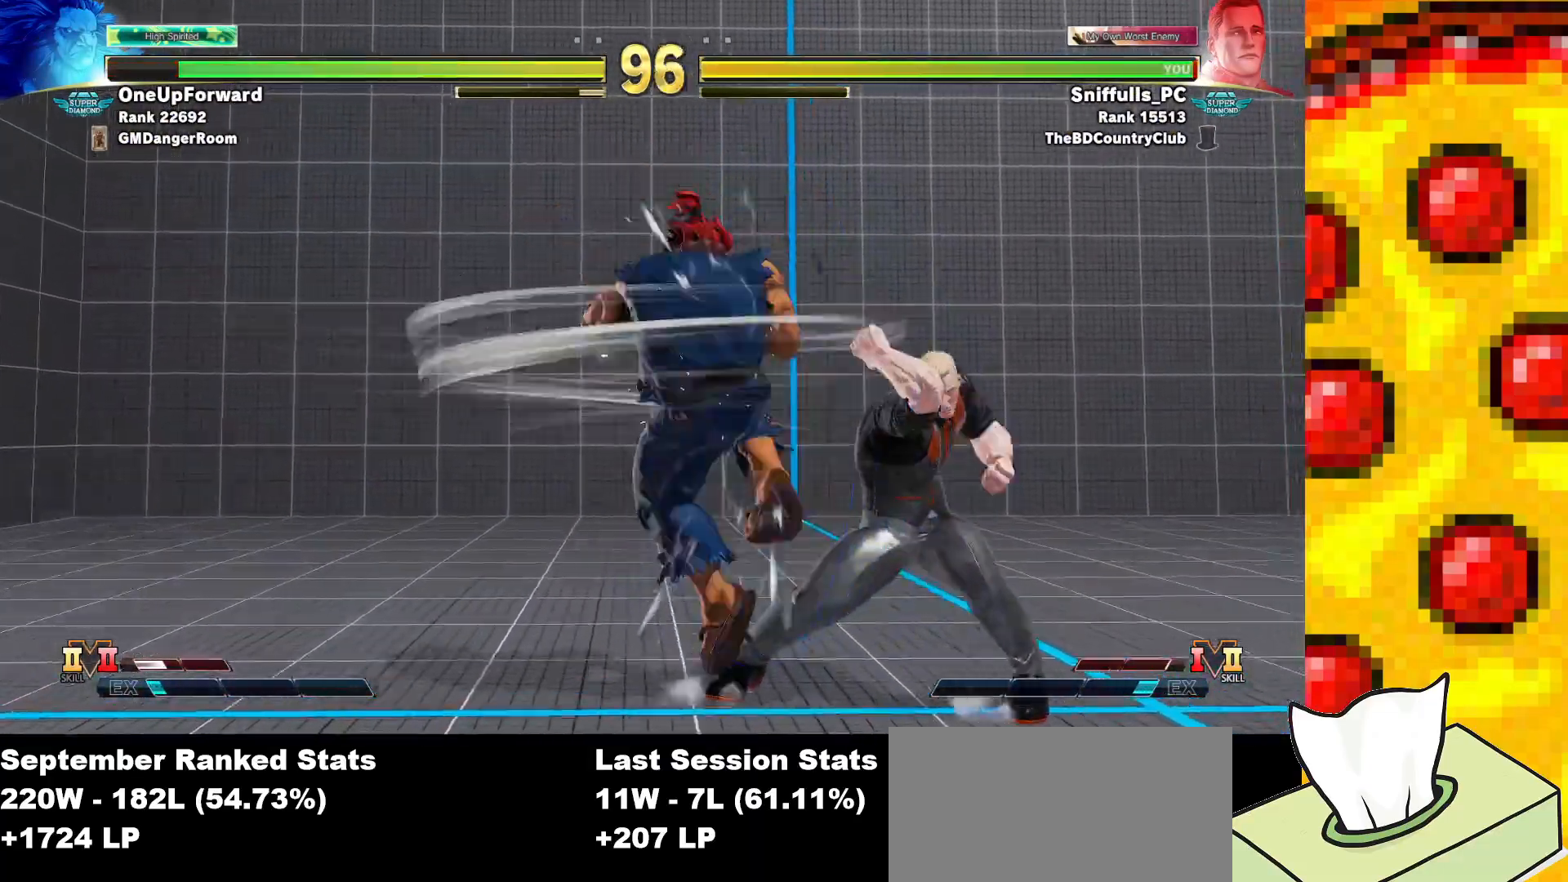
{"buttons": [], "events": [[17, "DPAD_DOWN", "down"], [133, "TRIANGLE", "down"], [233, "DPAD_RIGHT", "up"], [233, "TRIANGLE", "up"], [250, "DPAD_LEFT", "down"], [300, "DPAD_DOWN", "up"], [333, "CIRCLE", "down"], [383, "DPAD_LEFT", "up"], [417, "CIRCLE", "up"]]}
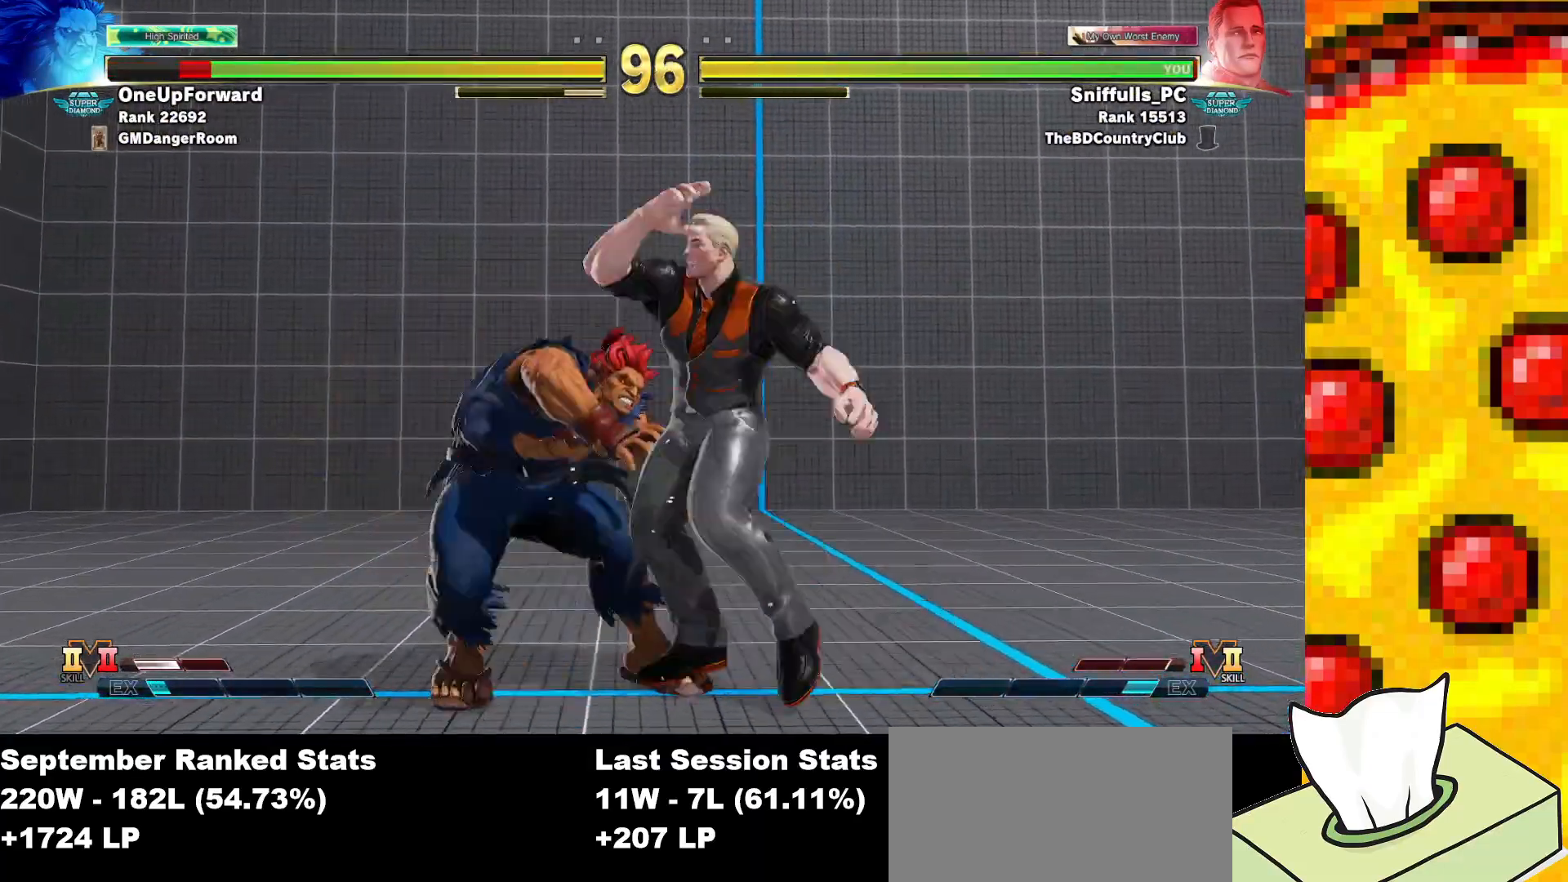
{"buttons": [], "events": []}
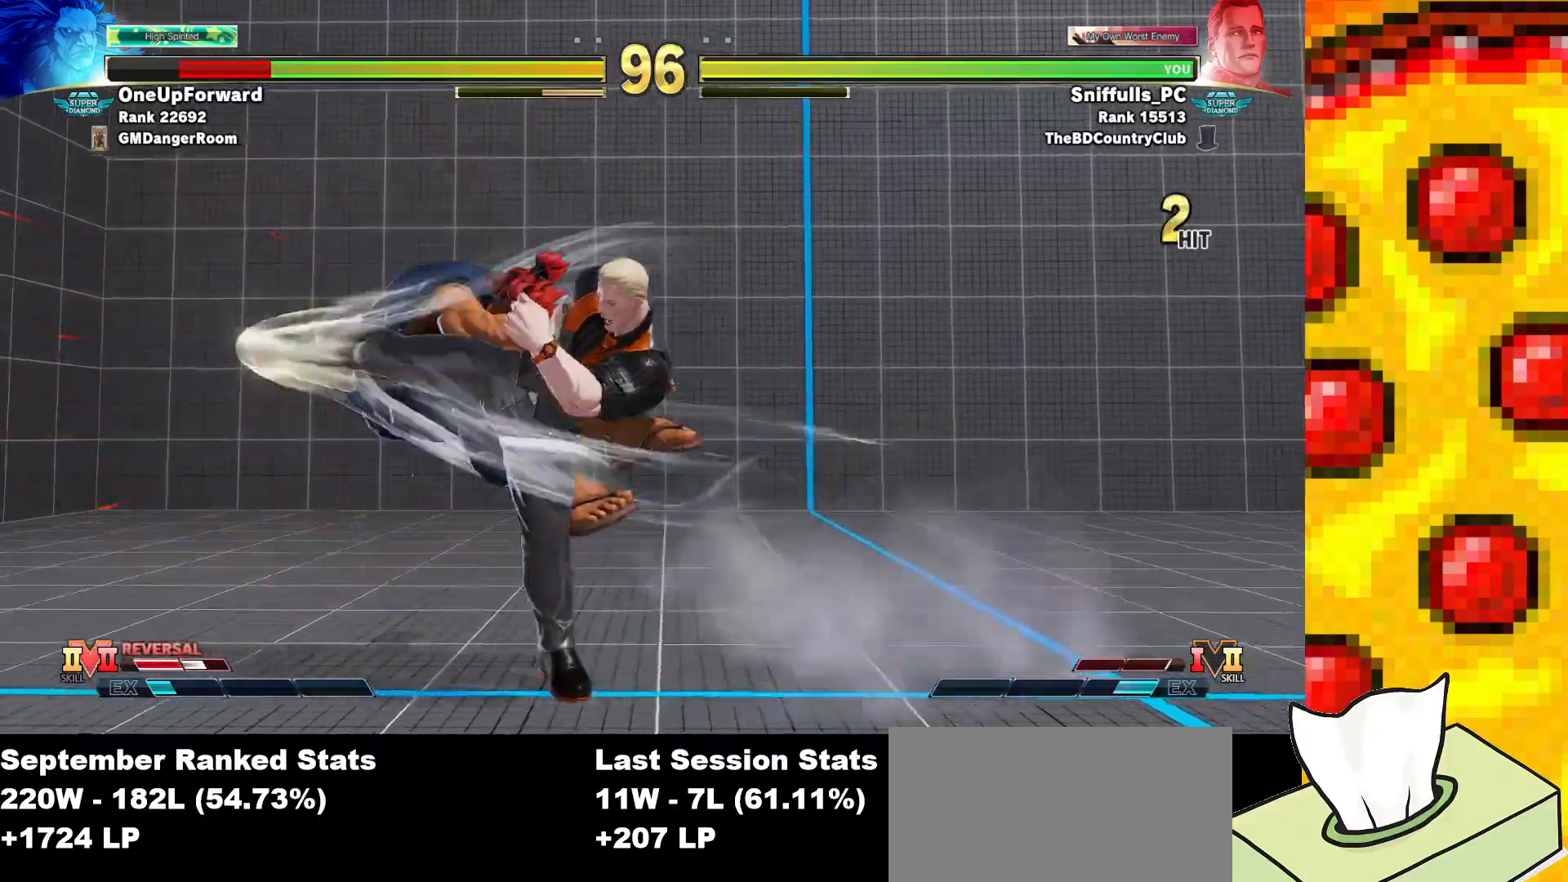
{"buttons": [], "events": [[233, "DPAD_DOWN", "down"], [300, "DPAD_LEFT", "down"], [367, "DPAD_DOWN", "up"], [400, "TRIANGLE", "down"], [450, "DPAD_LEFT", "up"], [500, "TRIANGLE", "up"]]}
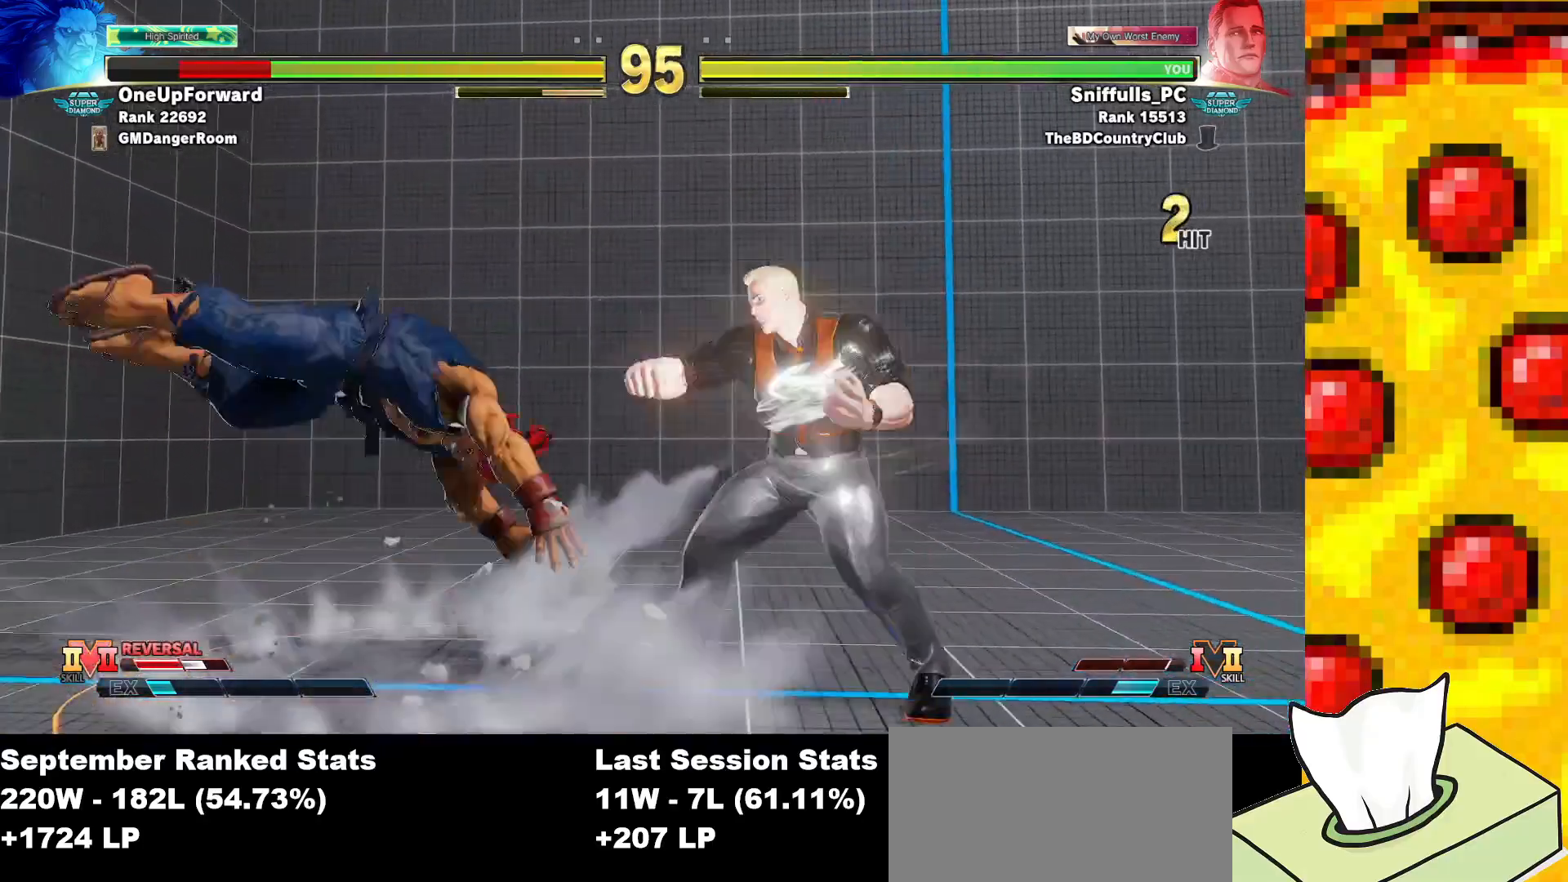
{"buttons": ["DPAD_RIGHT"], "events": [[33, "DPAD_RIGHT", "down"]]}
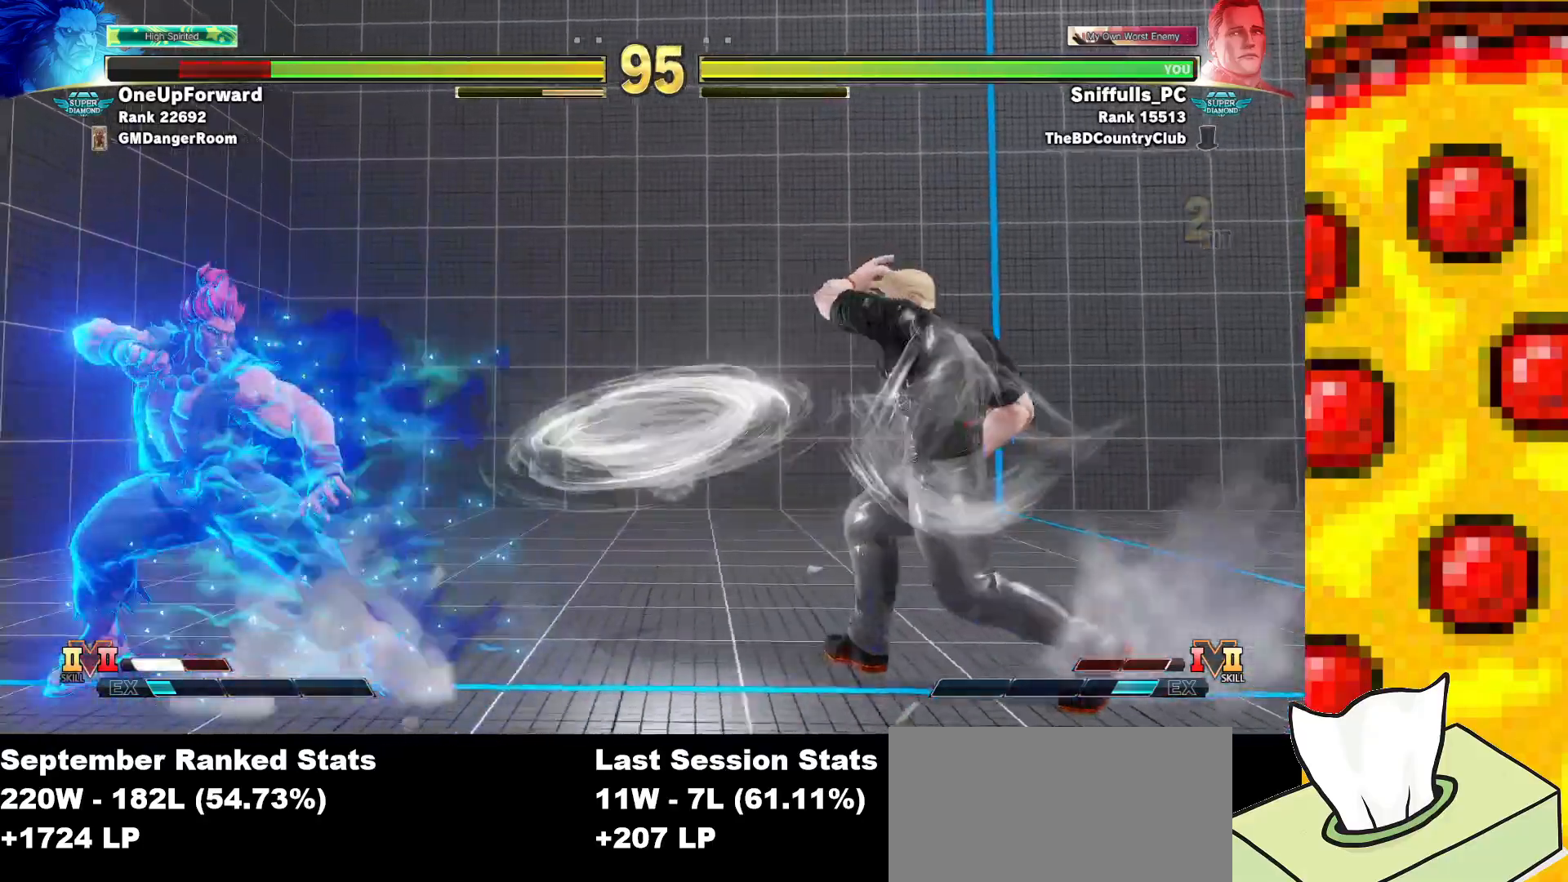
{"buttons": ["DPAD_LEFT"], "events": [[367, "DPAD_RIGHT", "up"], [383, "DPAD_LEFT", "down"]]}
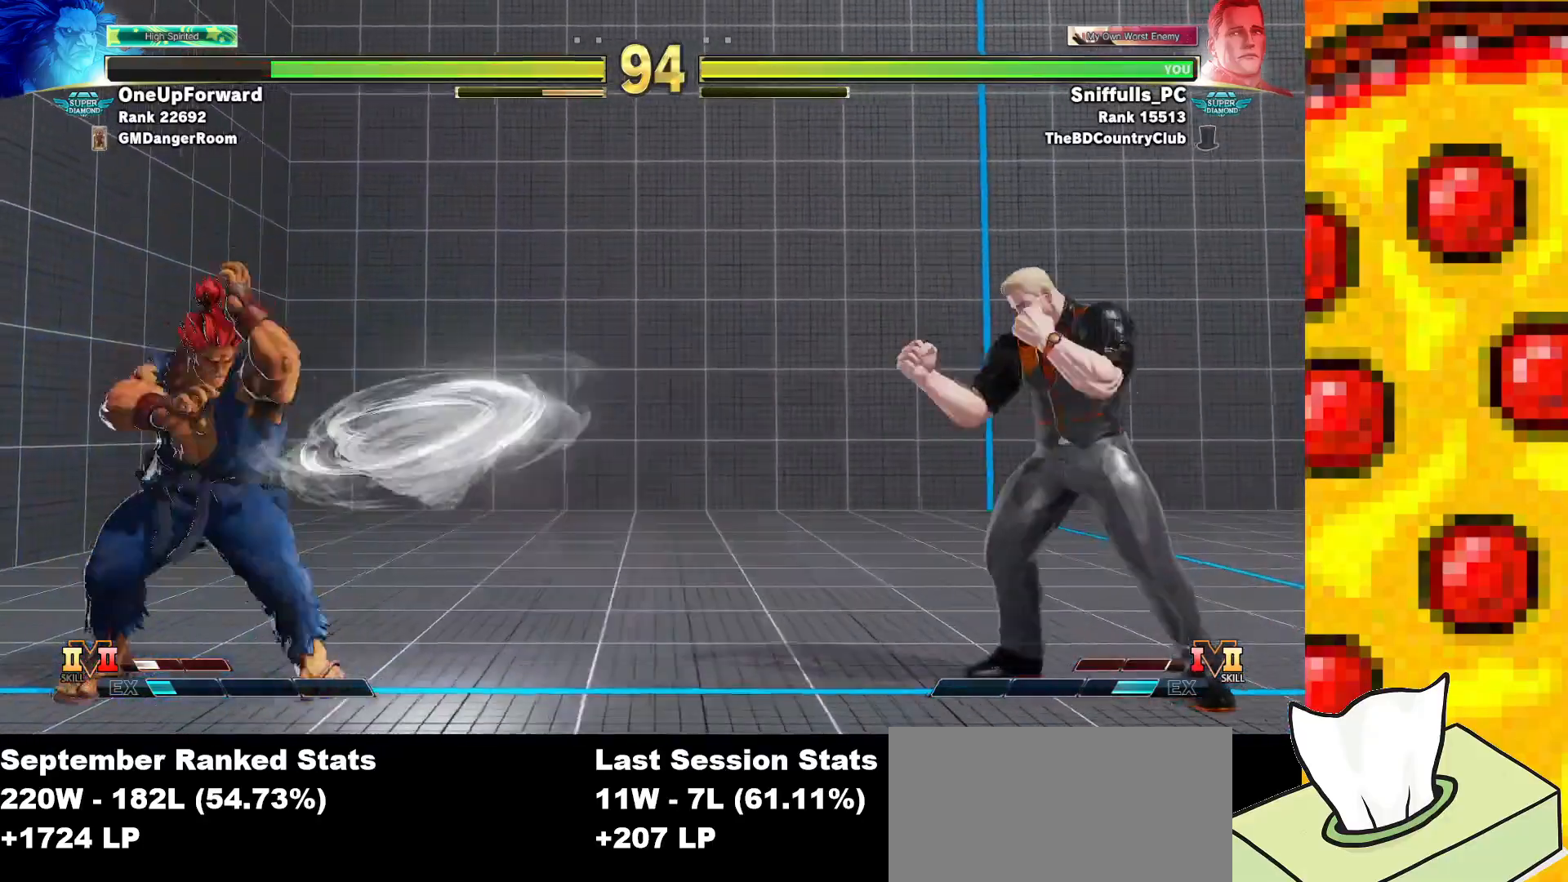
{"buttons": ["DPAD_LEFT"], "events": []}
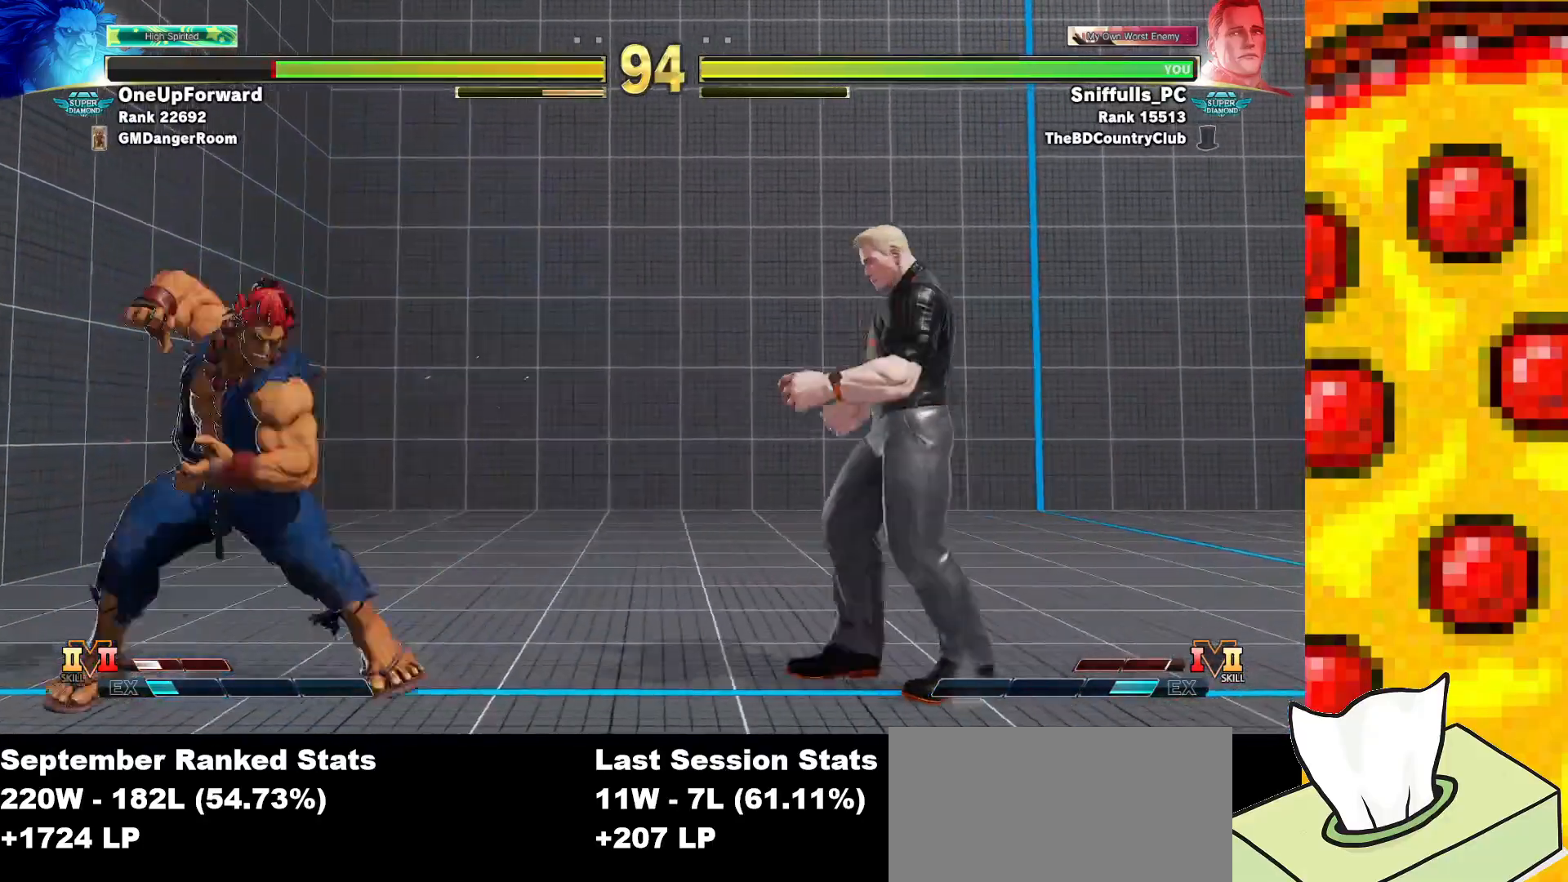
{"buttons": ["DPAD_DOWN", "DPAD_RIGHT"], "events": [[167, "DPAD_DOWN", "down"], [167, "DPAD_LEFT", "up"], [217, "DPAD_RIGHT", "down"]]}
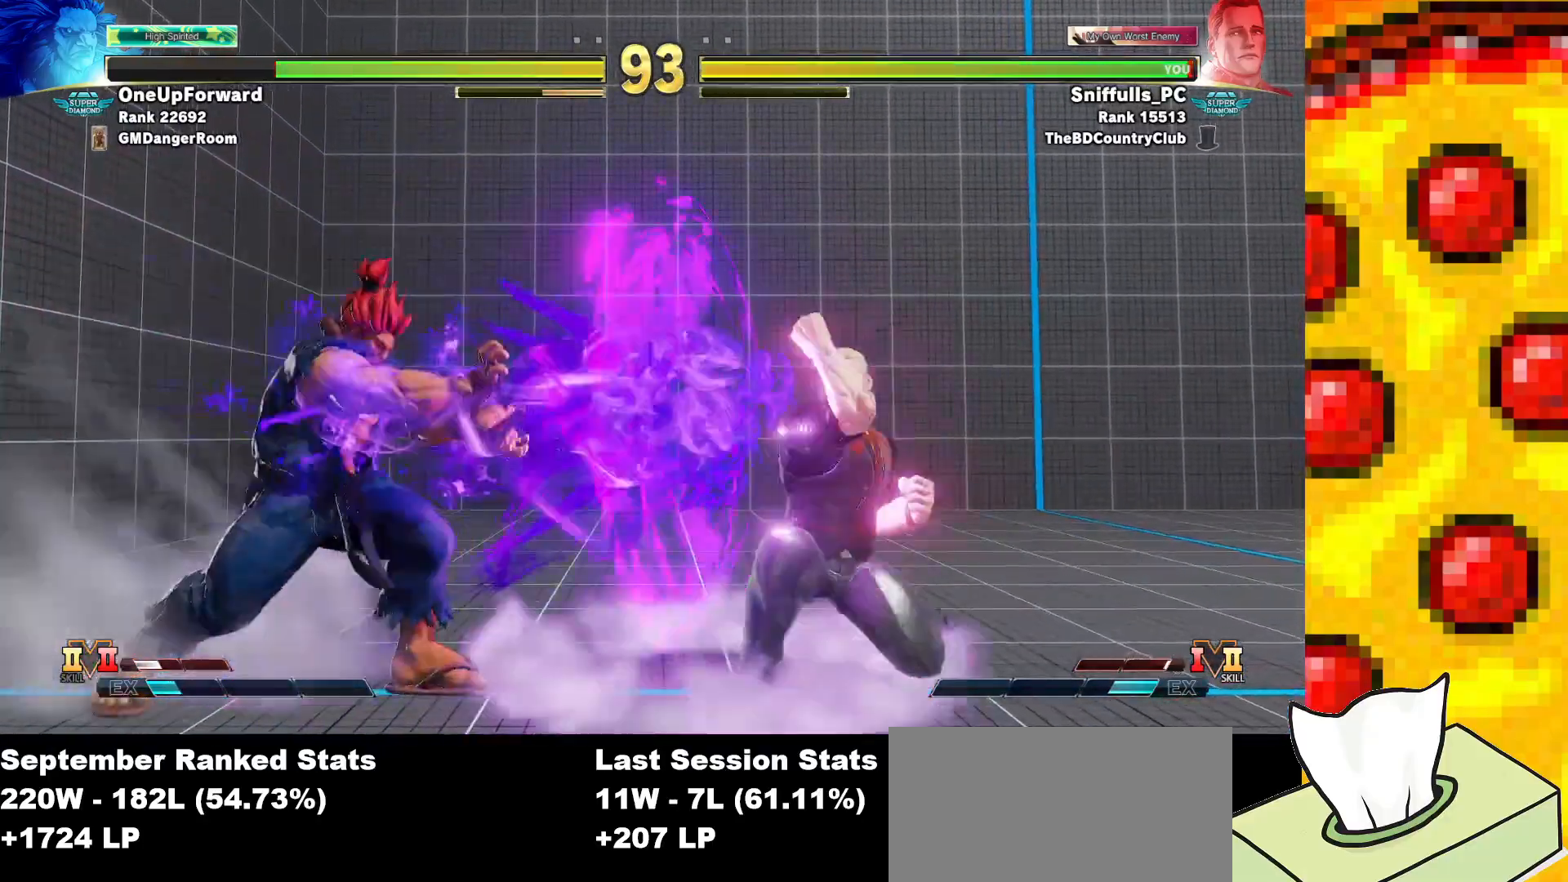
{"buttons": ["DPAD_DOWN", "DPAD_RIGHT"], "events": [[117, "DPAD_DOWN", "up"], [117, "DPAD_RIGHT", "up"], [167, "DPAD_LEFT", "down"], [350, "DPAD_DOWN", "down"], [367, "DPAD_LEFT", "up"], [400, "DPAD_RIGHT", "down"]]}
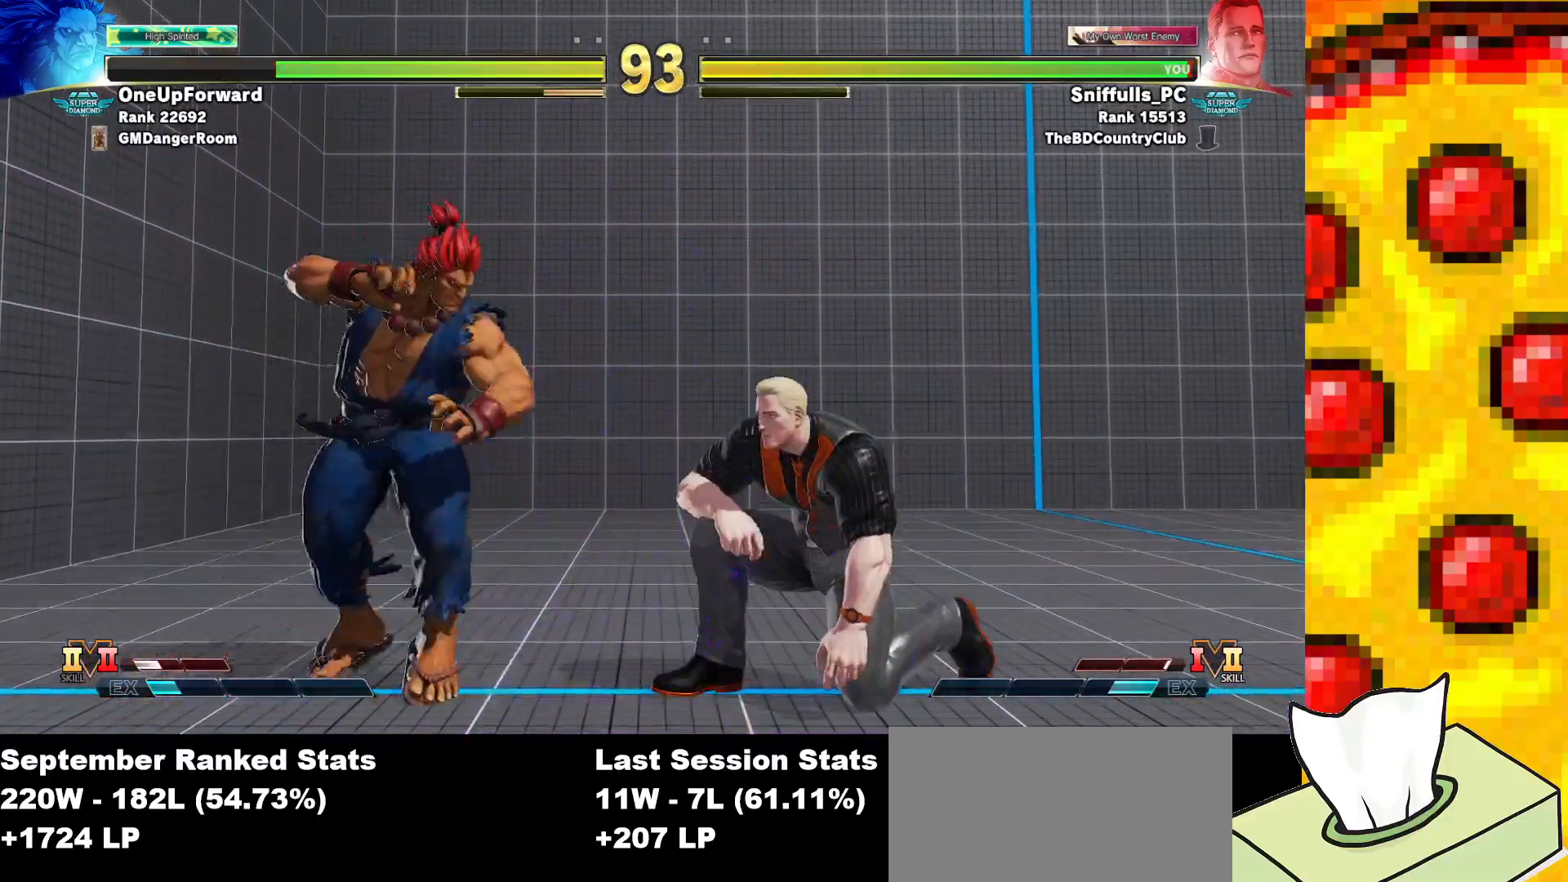
{"buttons": ["DPAD_RIGHT"], "events": [[217, "DPAD_DOWN", "up"]]}
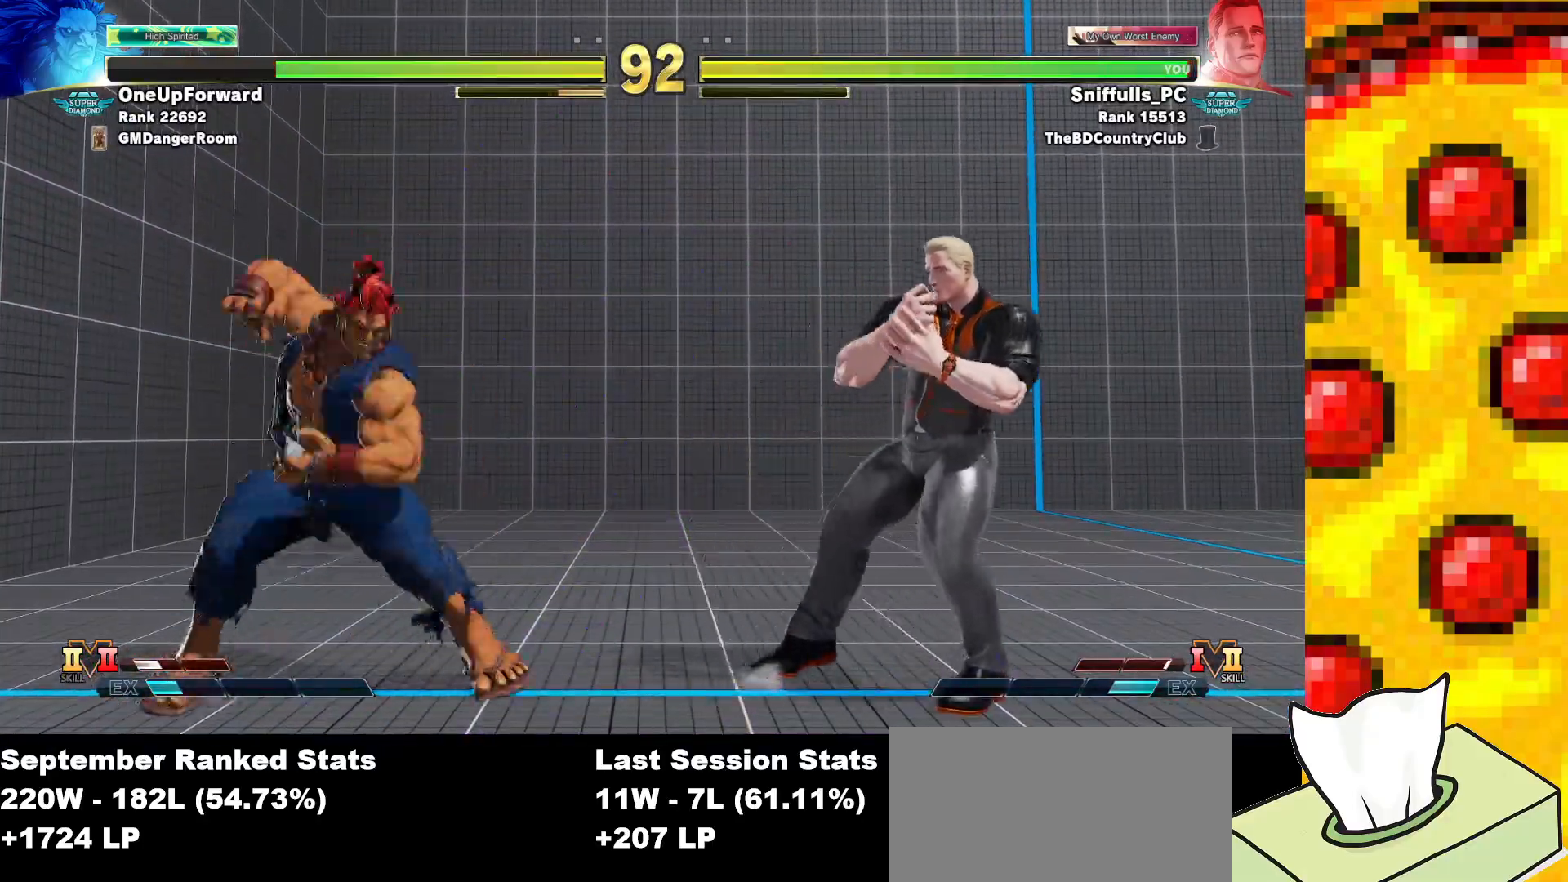
{"buttons": ["R2", "DPAD_DOWN", "DPAD_RIGHT"], "events": [[83, "DPAD_DOWN", "down"], [250, "CIRCLE", "down"], [250, "TRIANGLE", "down"], [350, "TRIANGLE", "up"], [367, "CIRCLE", "up"], [417, "R2", "down"]]}
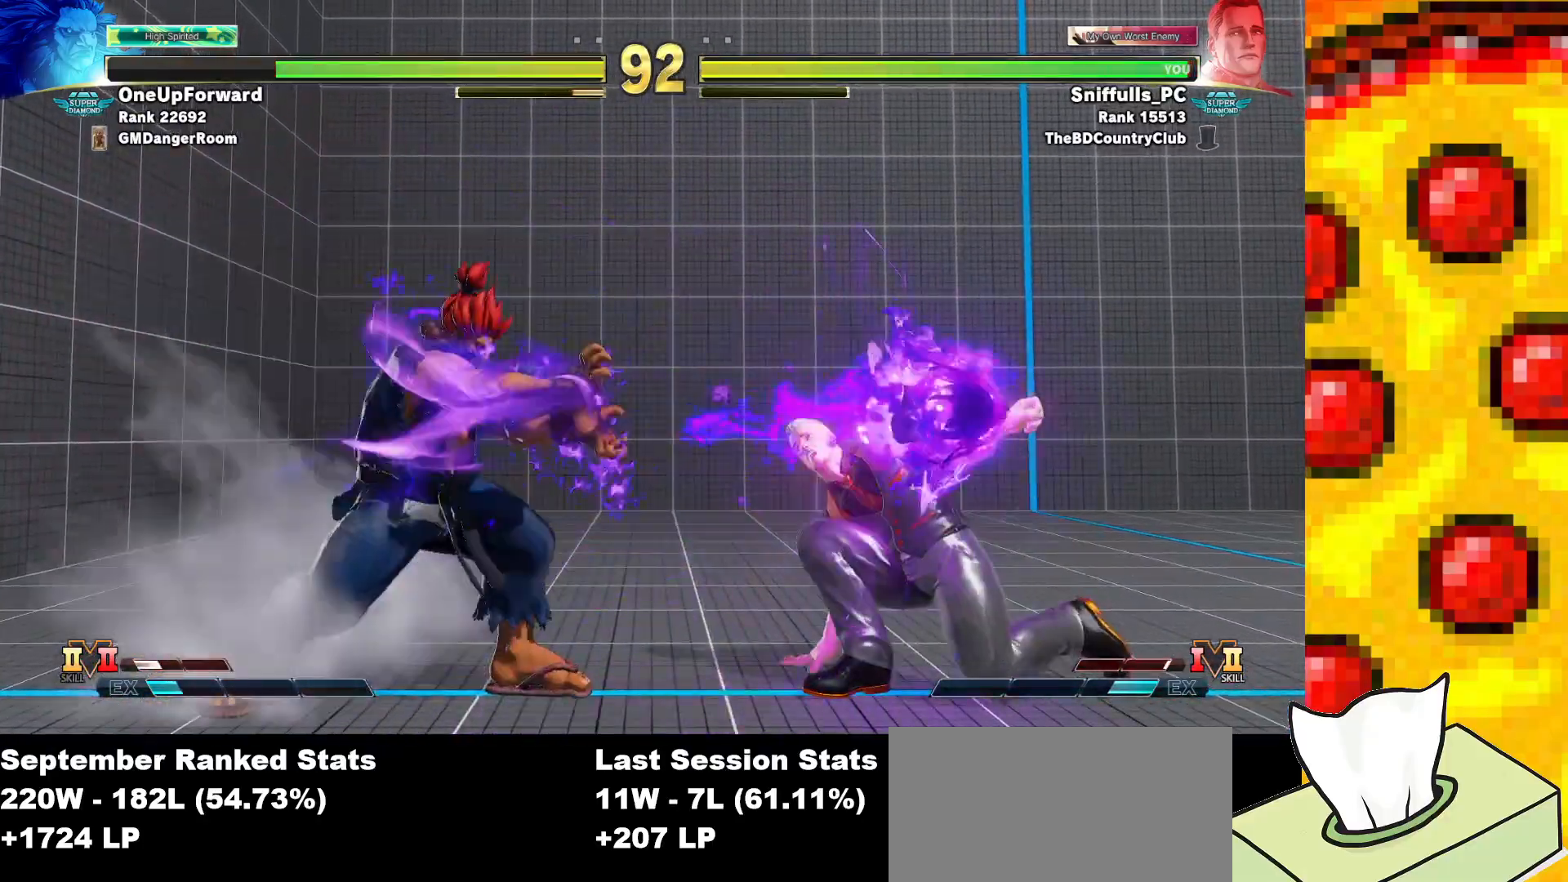
{"buttons": ["DPAD_DOWN", "DPAD_RIGHT"], "events": [[17, "R2", "up"]]}
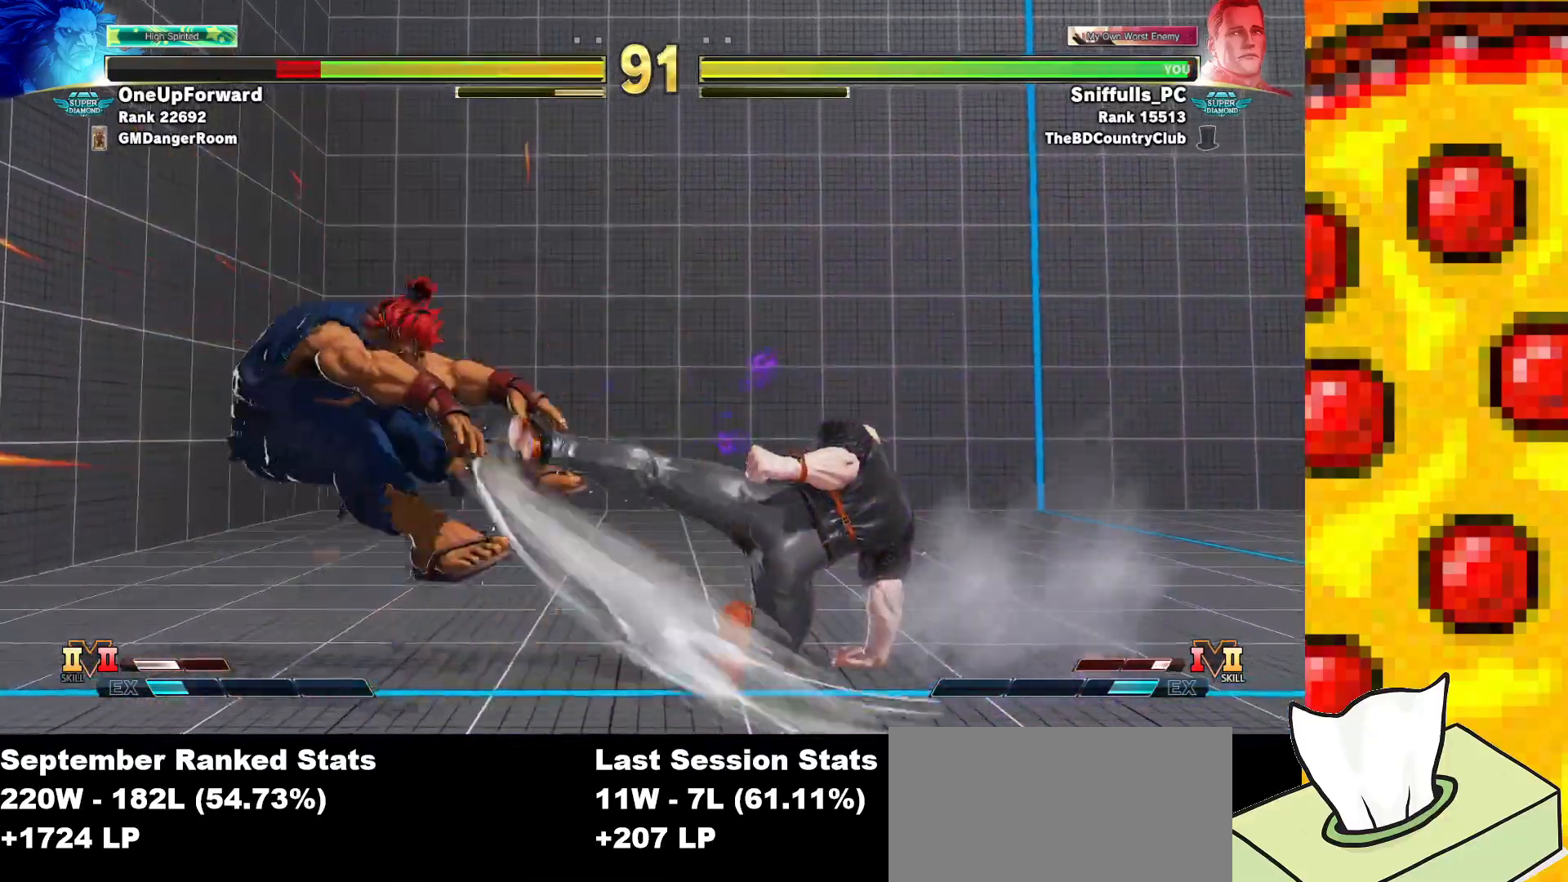
{"buttons": ["DPAD_LEFT"], "events": [[33, "DPAD_DOWN", "up"], [50, "DPAD_RIGHT", "up"], [200, "DPAD_LEFT", "down"], [283, "DPAD_LEFT", "up"], [367, "DPAD_LEFT", "down"]]}
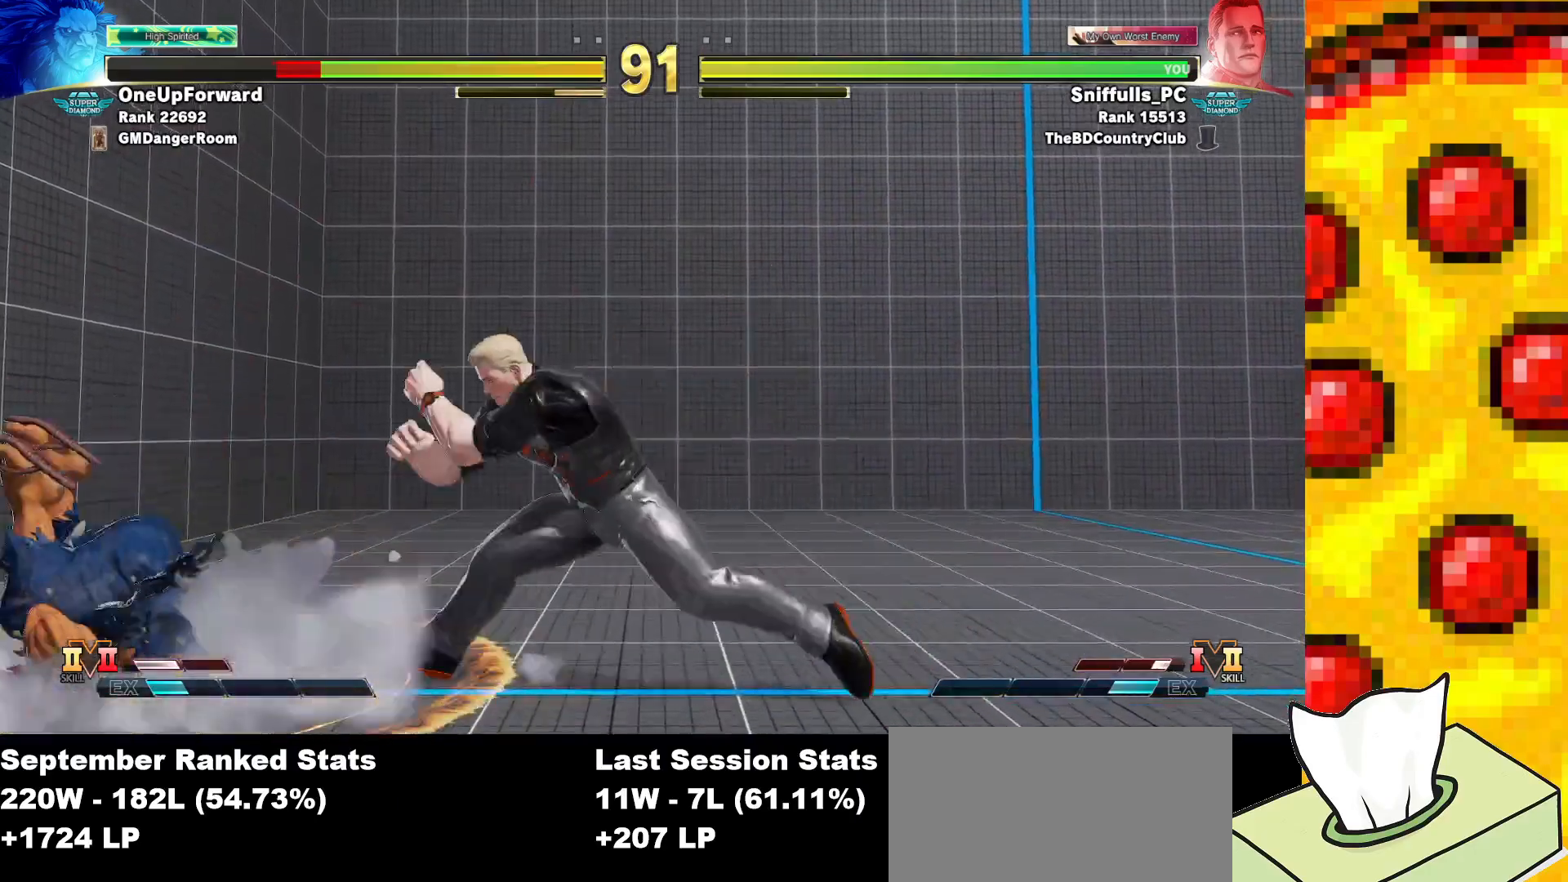
{"buttons": ["TRIANGLE", "DPAD_DOWN", "DPAD_RIGHT"], "events": [[233, "DPAD_DOWN", "down"], [233, "DPAD_LEFT", "up"], [333, "DPAD_RIGHT", "down"], [417, "TRIANGLE", "down"]]}
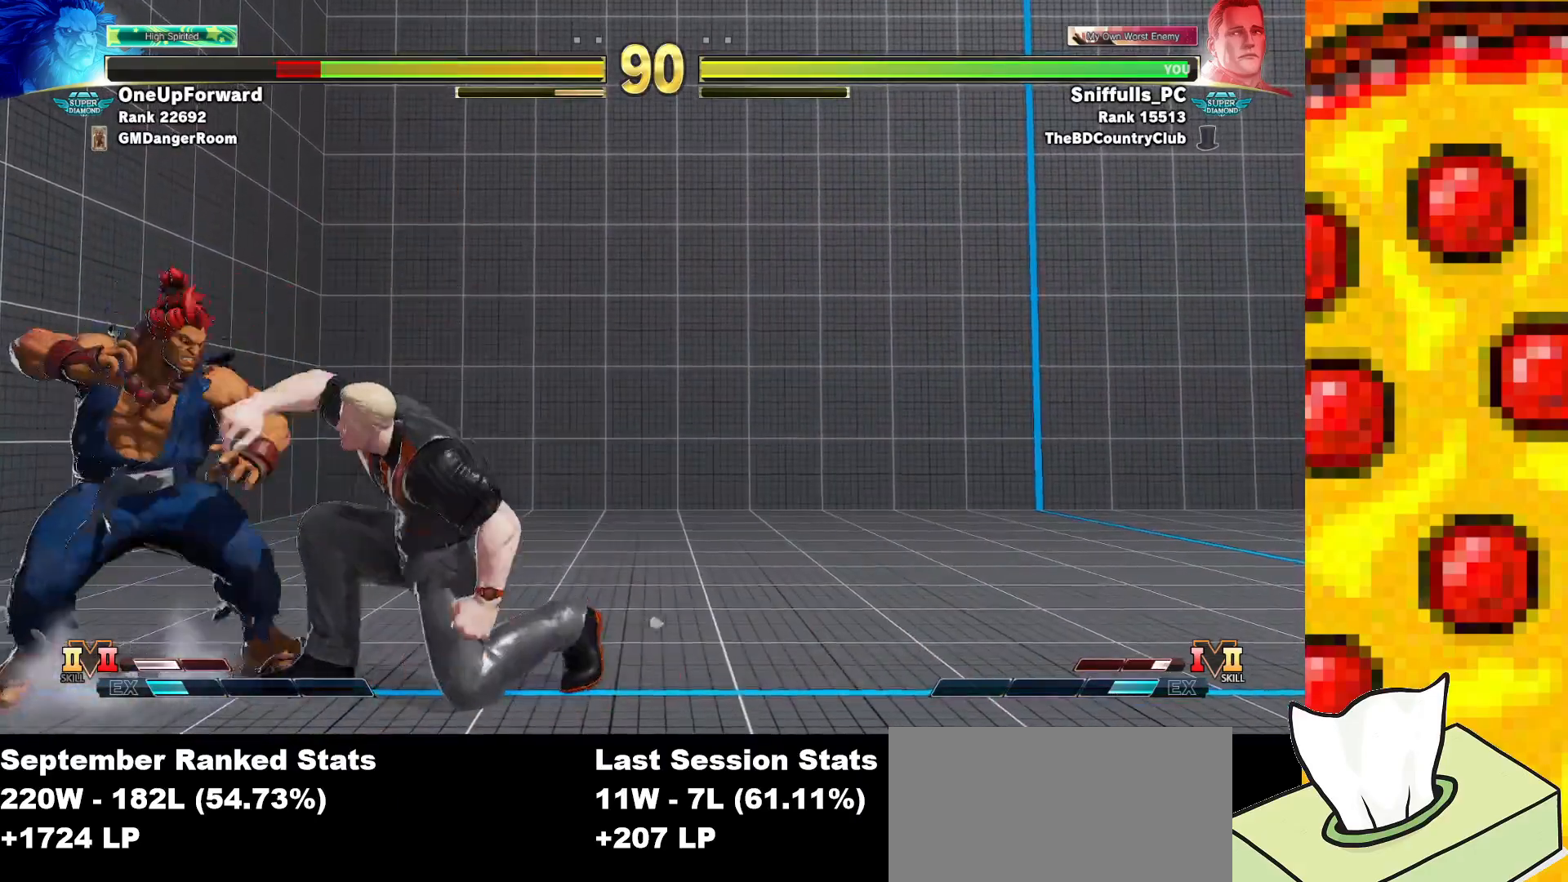
{"buttons": ["TRIANGLE", "DPAD_RIGHT"], "events": [[83, "TRIANGLE", "up"], [300, "DPAD_DOWN", "up"], [450, "TRIANGLE", "down"]]}
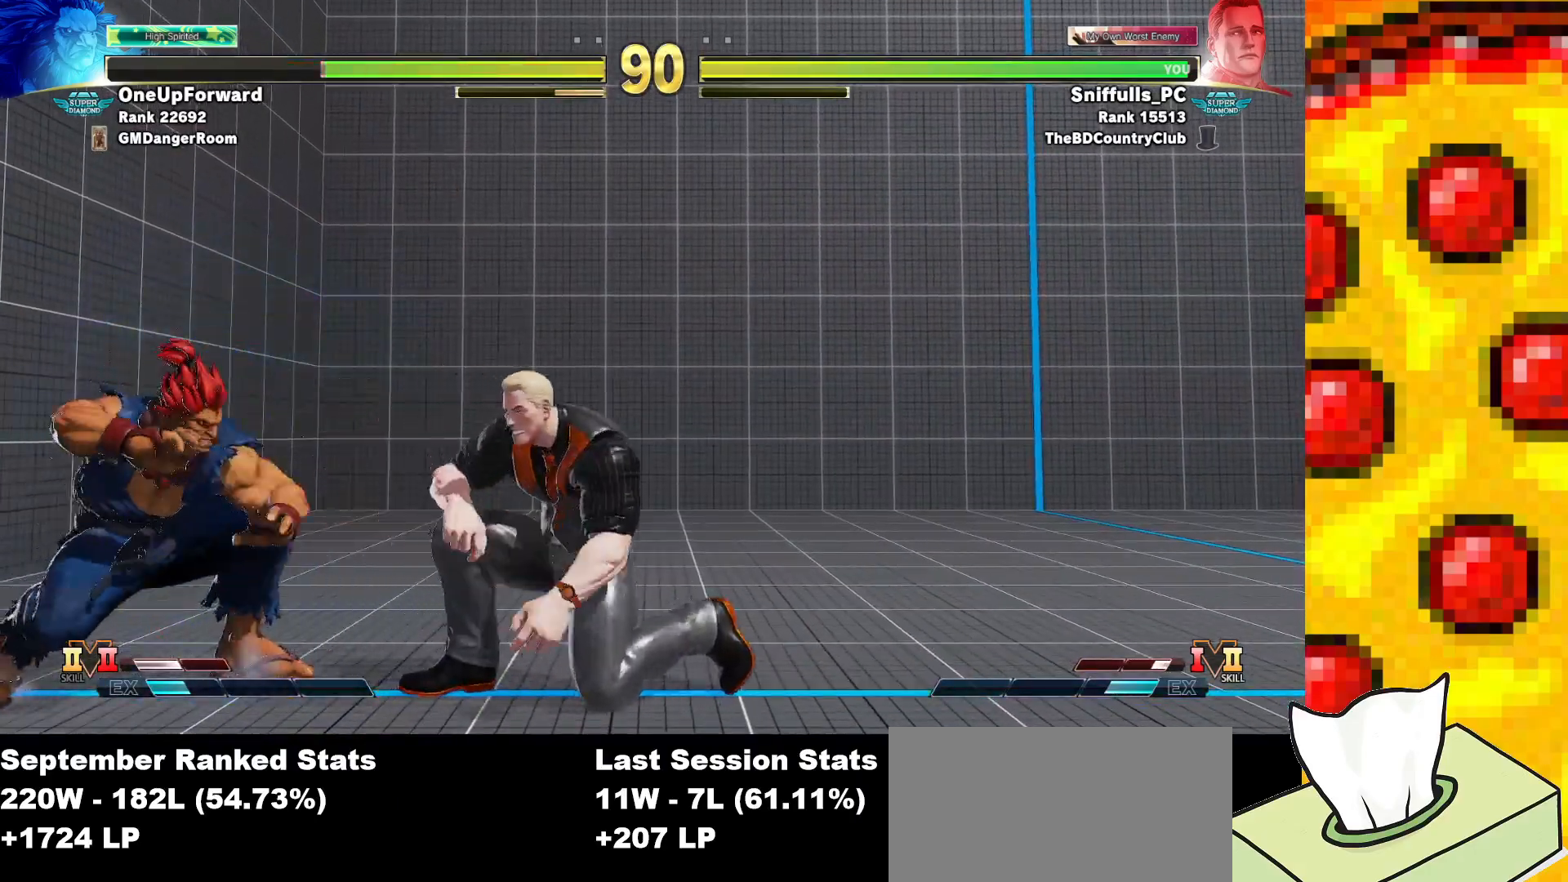
{"buttons": ["DPAD_RIGHT"], "events": [[200, "TRIANGLE", "up"]]}
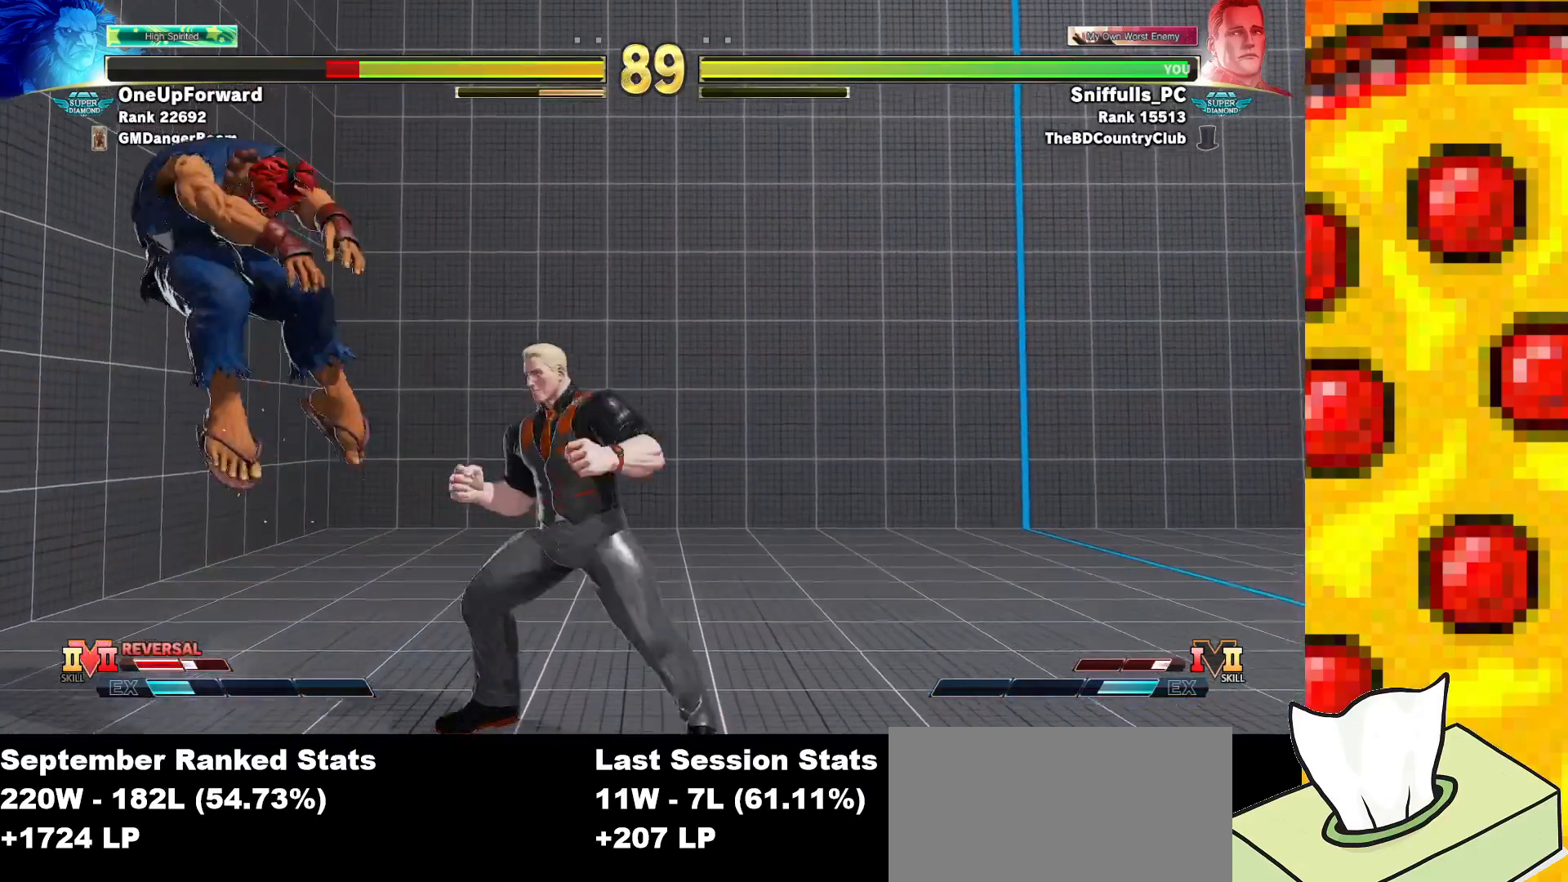
{"buttons": ["DPAD_RIGHT"], "events": [[117, "DPAD_RIGHT", "up"], [133, "DPAD_LEFT", "down"], [183, "DPAD_LEFT", "up"], [200, "DPAD_RIGHT", "down"]]}
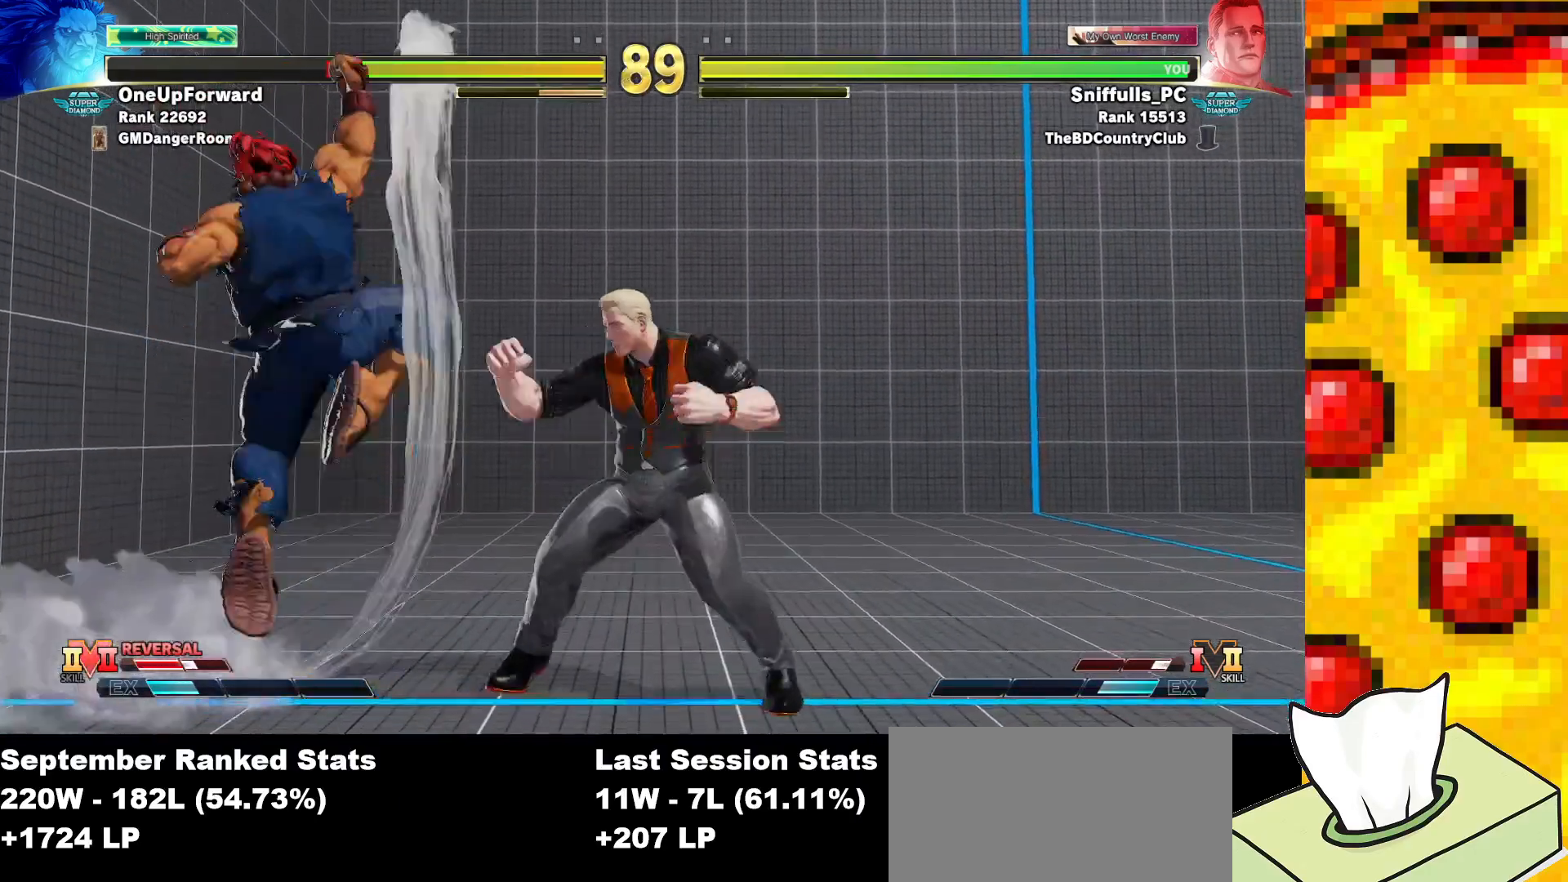
{"buttons": ["DPAD_DOWN"], "events": [[233, "DPAD_RIGHT", "up"], [267, "DPAD_LEFT", "down"], [467, "DPAD_DOWN", "down"], [483, "DPAD_LEFT", "up"]]}
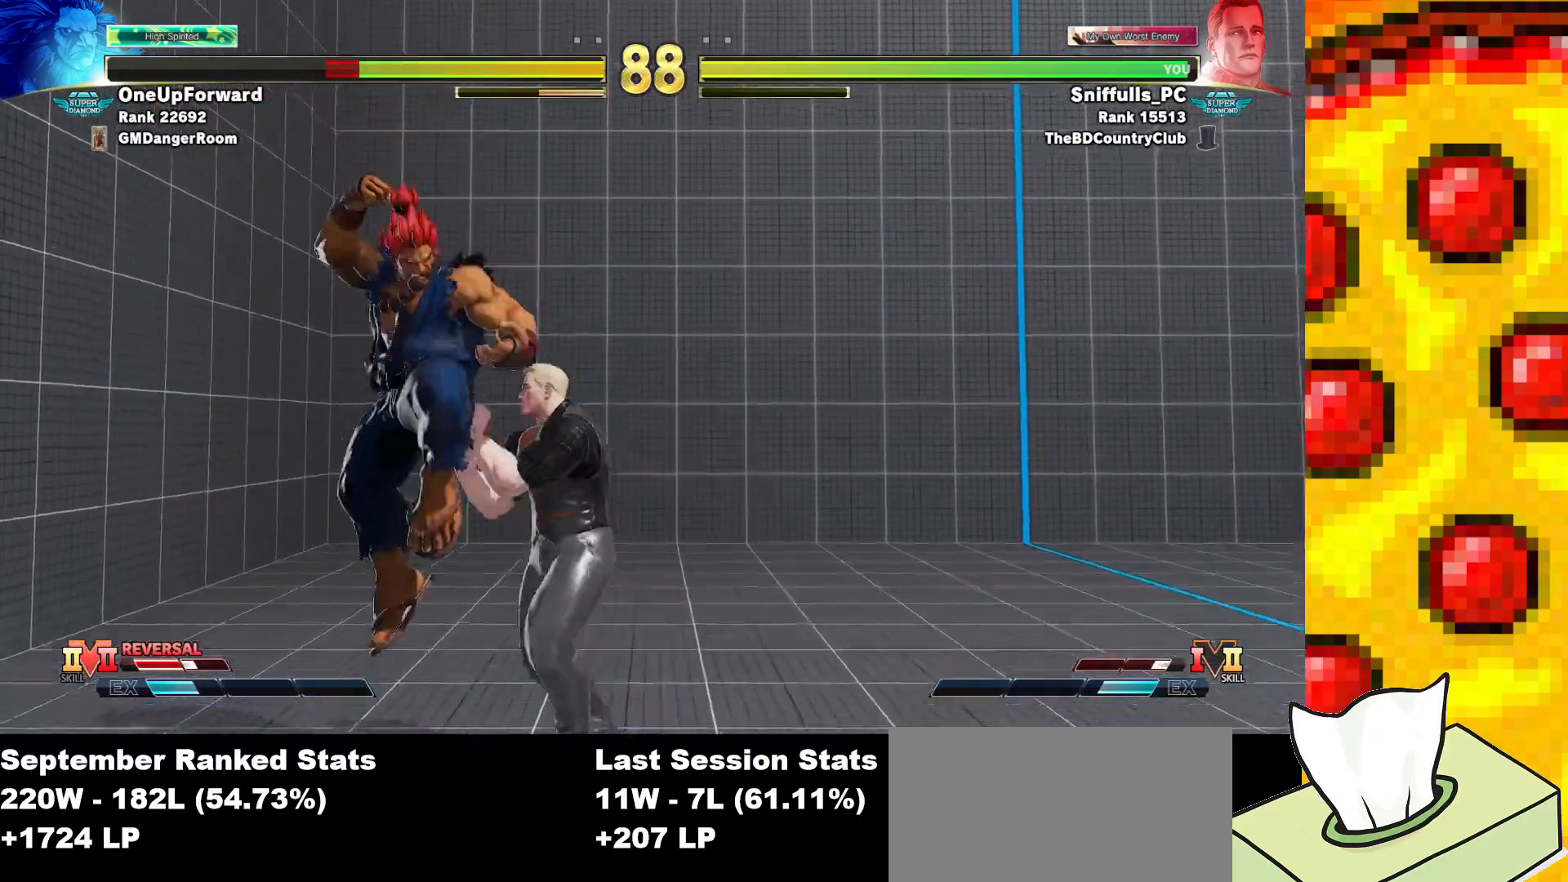
{"buttons": [], "events": [[50, "TRIANGLE", "down"], [150, "DPAD_LEFT", "down"], [167, "TRIANGLE", "up"], [200, "DPAD_DOWN", "up"], [283, "CIRCLE", "down"], [317, "DPAD_LEFT", "up"], [400, "CIRCLE", "up"]]}
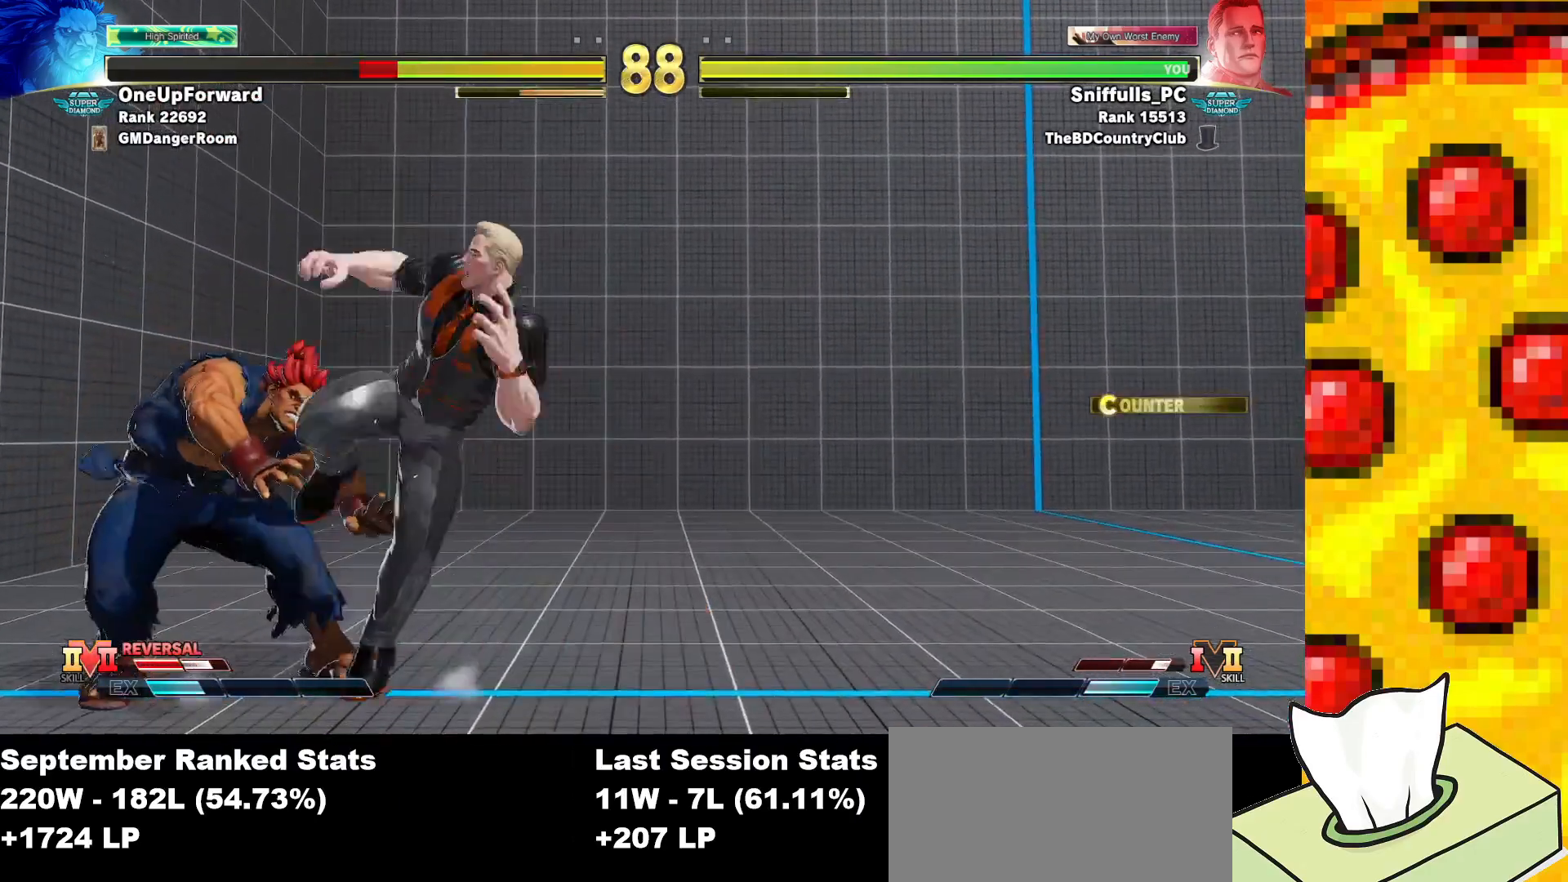
{"buttons": [], "events": []}
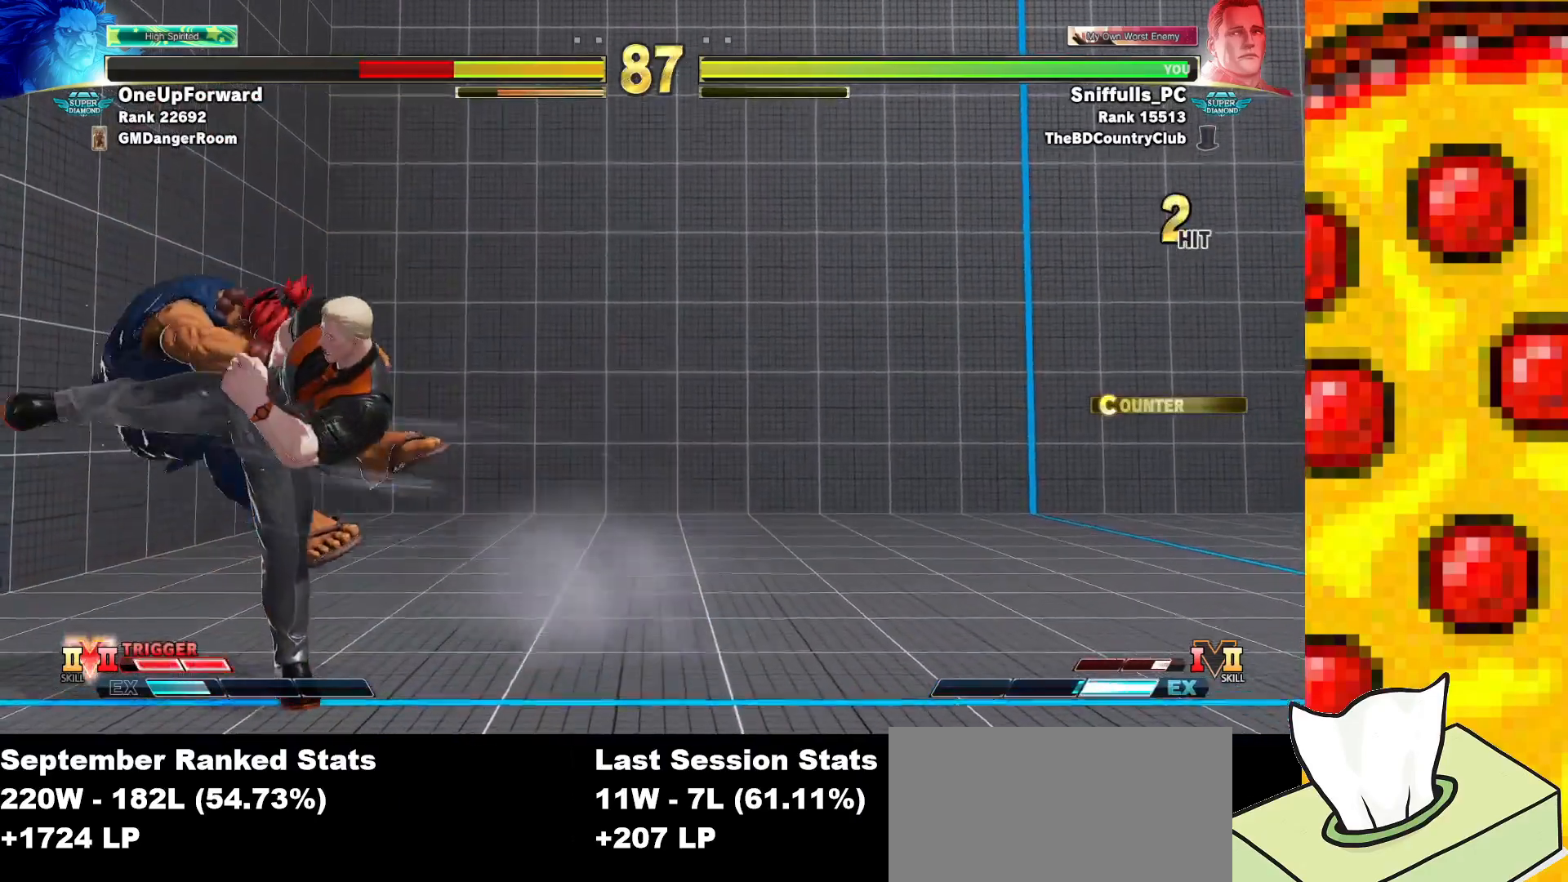
{"buttons": ["DPAD_LEFT"], "events": [[67, "DPAD_LEFT", "down"]]}
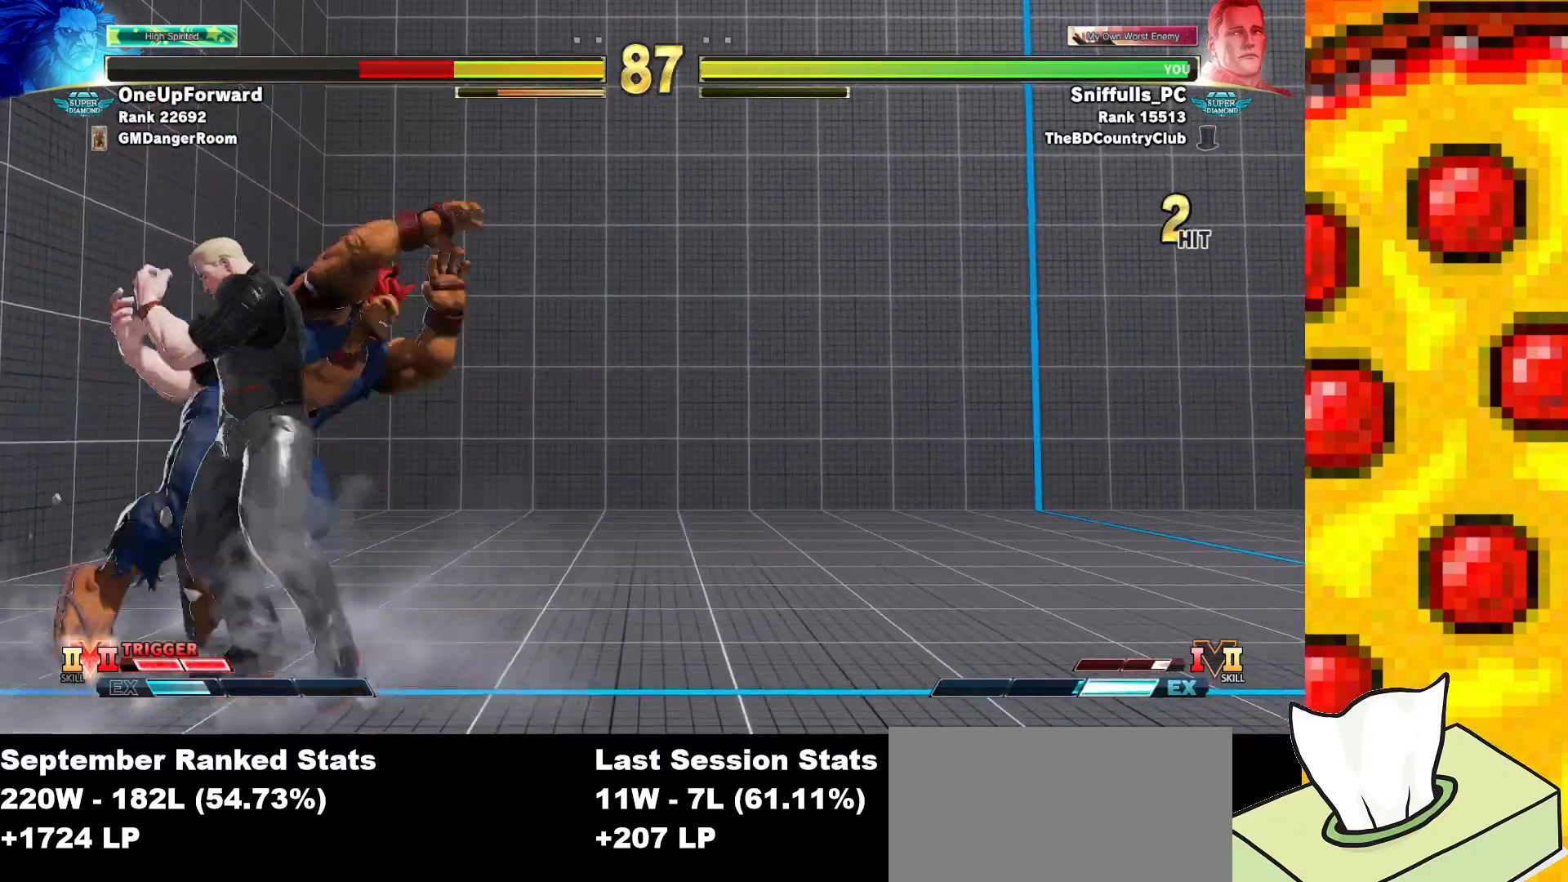
{"buttons": ["DPAD_RIGHT"], "events": [[50, "DPAD_DOWN", "down"], [67, "DPAD_LEFT", "up"], [133, "DPAD_RIGHT", "down"], [217, "SQUARE", "down"], [350, "DPAD_DOWN", "up"], [350, "SQUARE", "up"]]}
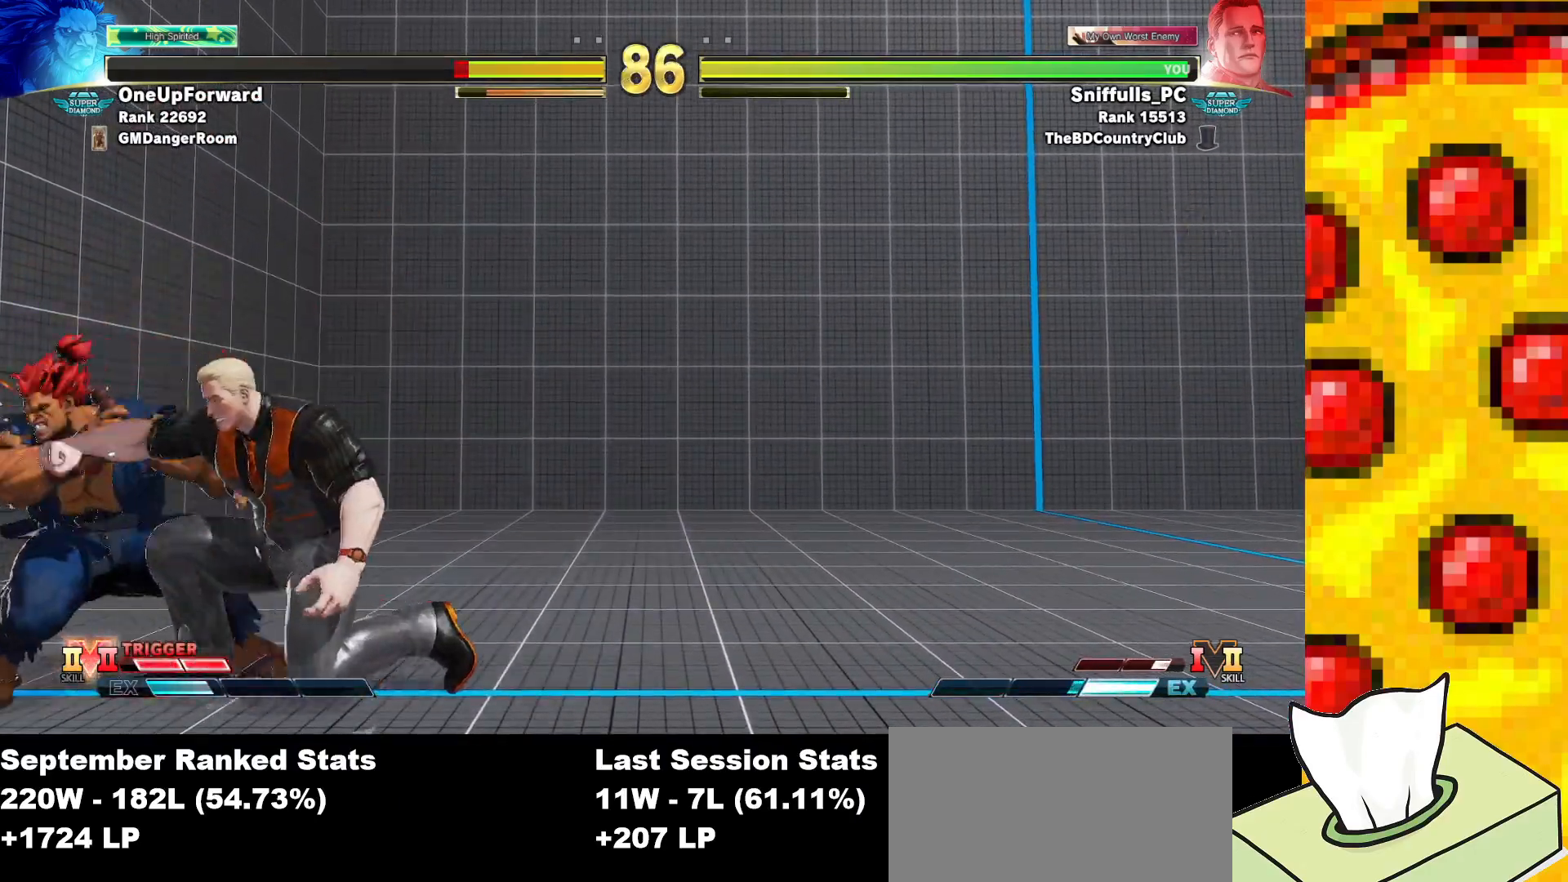
{"buttons": ["TRIANGLE", "DPAD_DOWN"], "events": [[417, "TRIANGLE", "down"], [467, "DPAD_DOWN", "down"], [500, "DPAD_RIGHT", "up"]]}
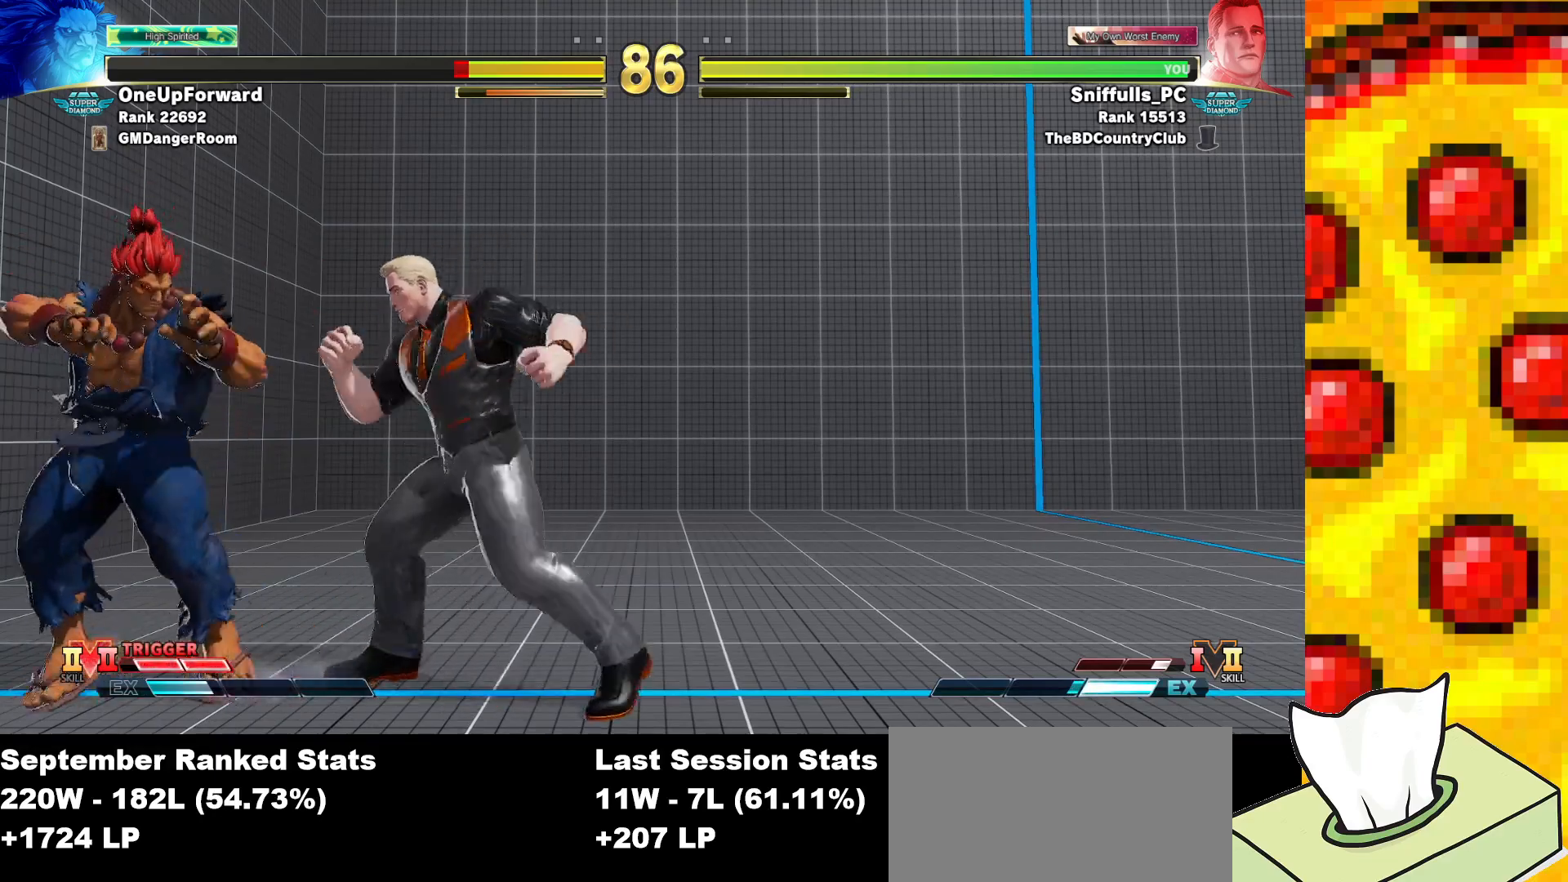
{"buttons": ["R2"], "events": [[50, "DPAD_LEFT", "down"], [50, "TRIANGLE", "up"], [83, "DPAD_DOWN", "up"], [133, "DPAD_LEFT", "up"], [217, "DPAD_RIGHT", "down"], [417, "DPAD_RIGHT", "up"], [467, "R2", "down"]]}